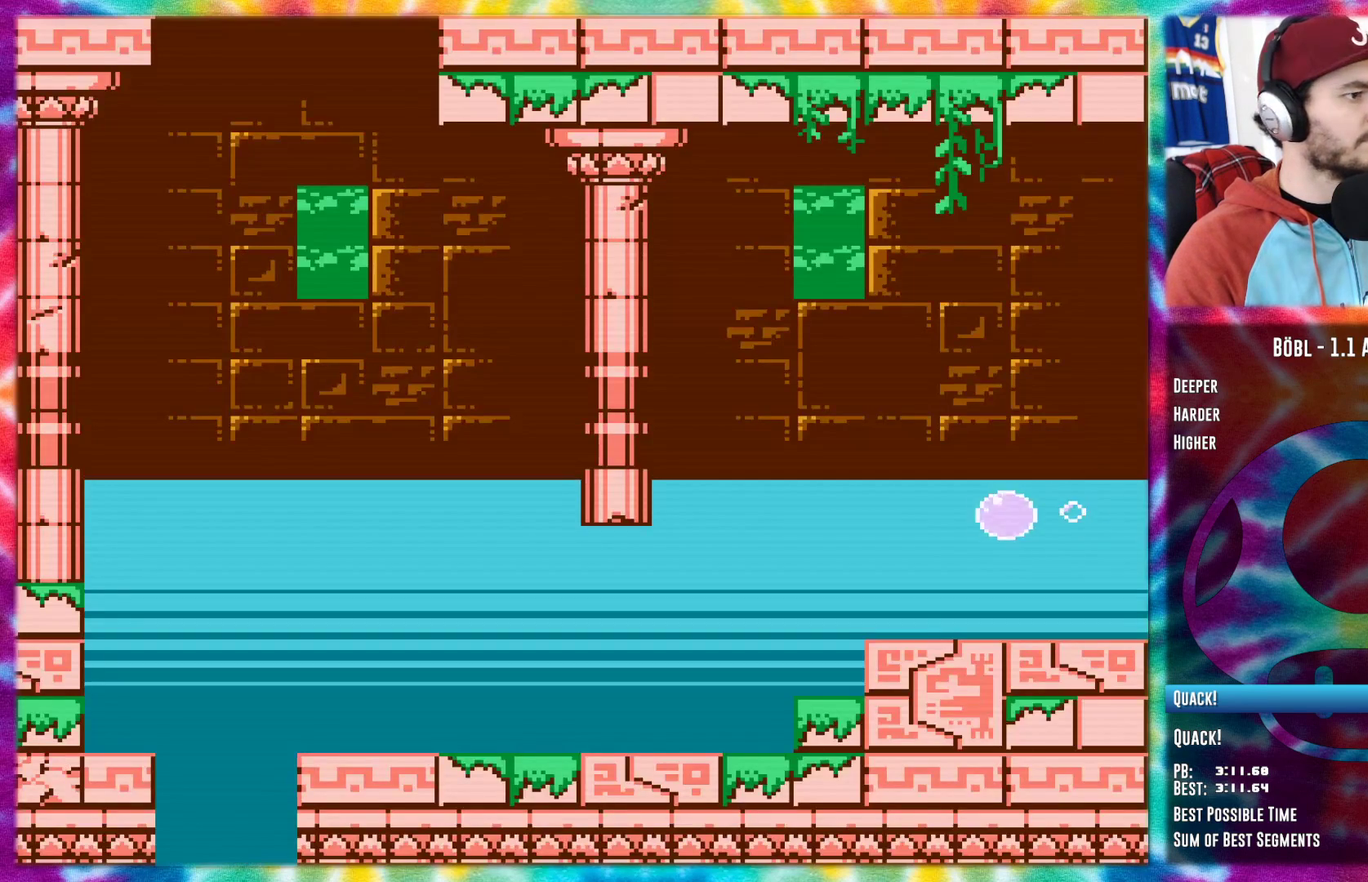
Gameplay with a controller (Nintendo layout); each line is a JSON object with the inputs held at the frame after it. "events" lists button and stick changes between this image and that frame as [ms after this image, input, new state], when the widget could be followed in between. Not read: L3 R3.
{"buttons": ["A", "DPAD_LEFT"], "events": [[83, "A", "up"], [317, "A", "down"], [417, "A", "up"], [484, "A", "down"]]}
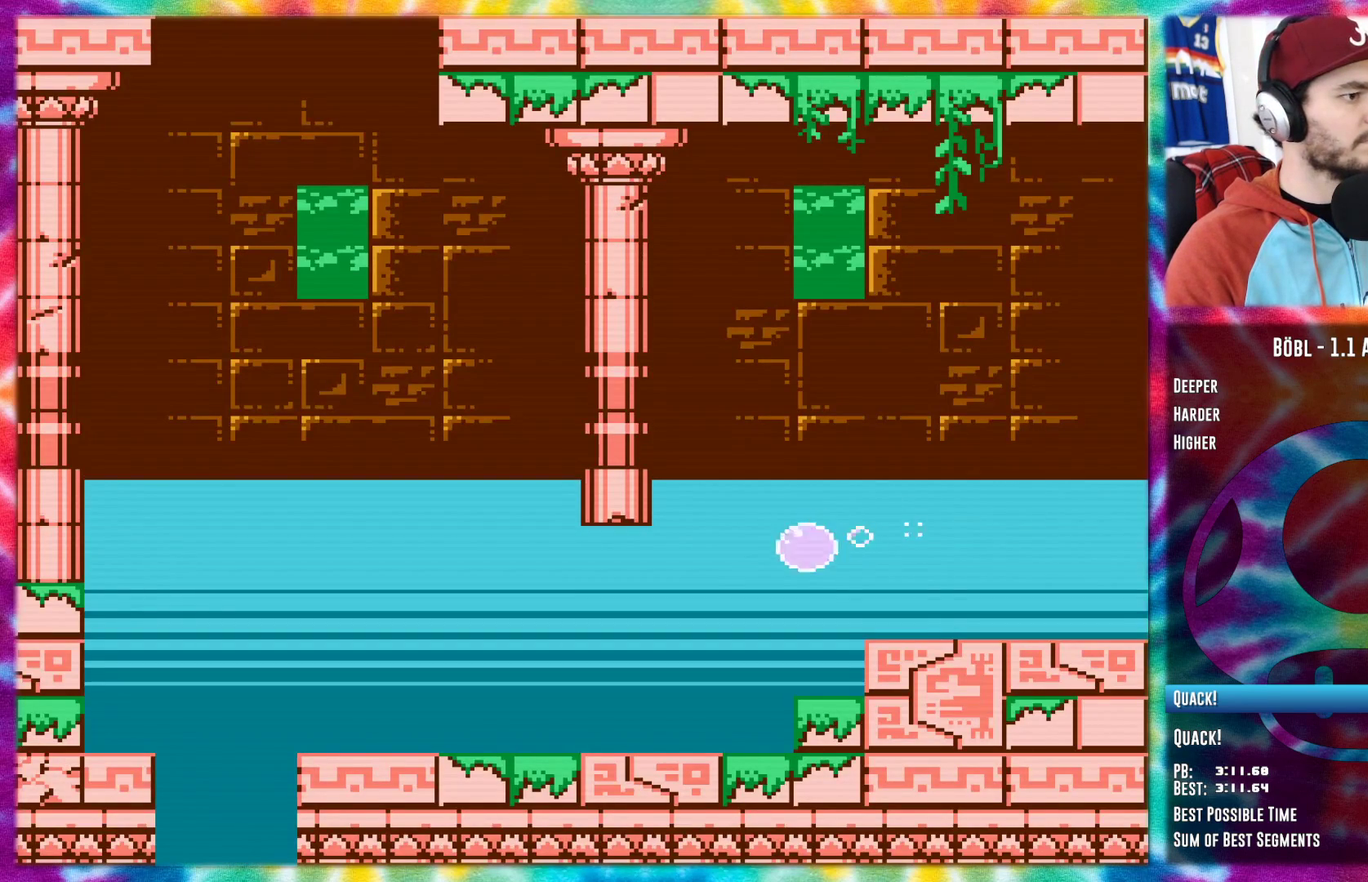
{"buttons": ["DPAD_LEFT"], "events": [[384, "A", "up"]]}
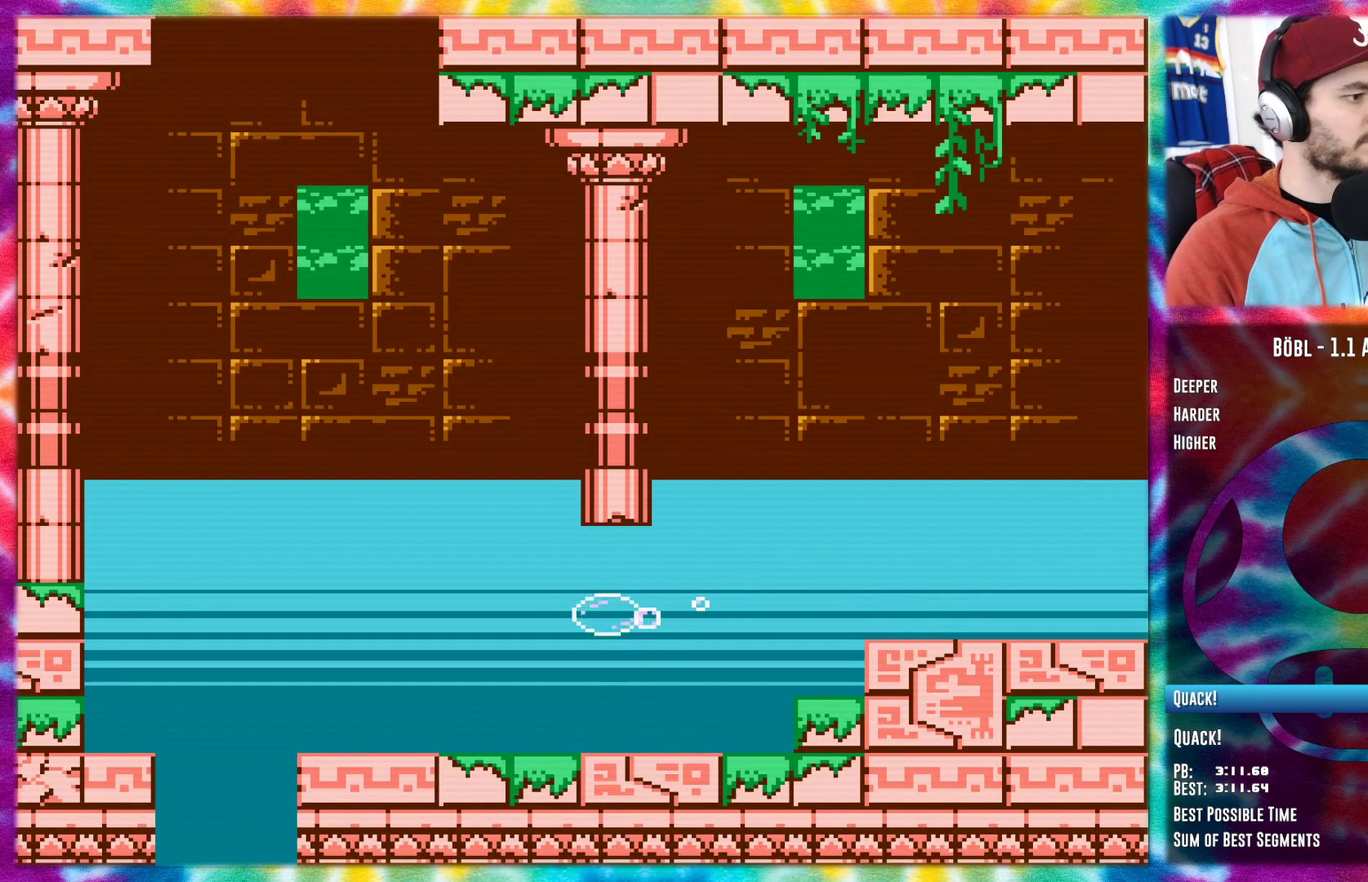
{"buttons": ["A", "DPAD_LEFT"], "events": [[50, "A", "down"], [100, "A", "up"], [200, "A", "down"], [267, "A", "up"], [367, "A", "down"], [417, "A", "up"], [484, "A", "down"]]}
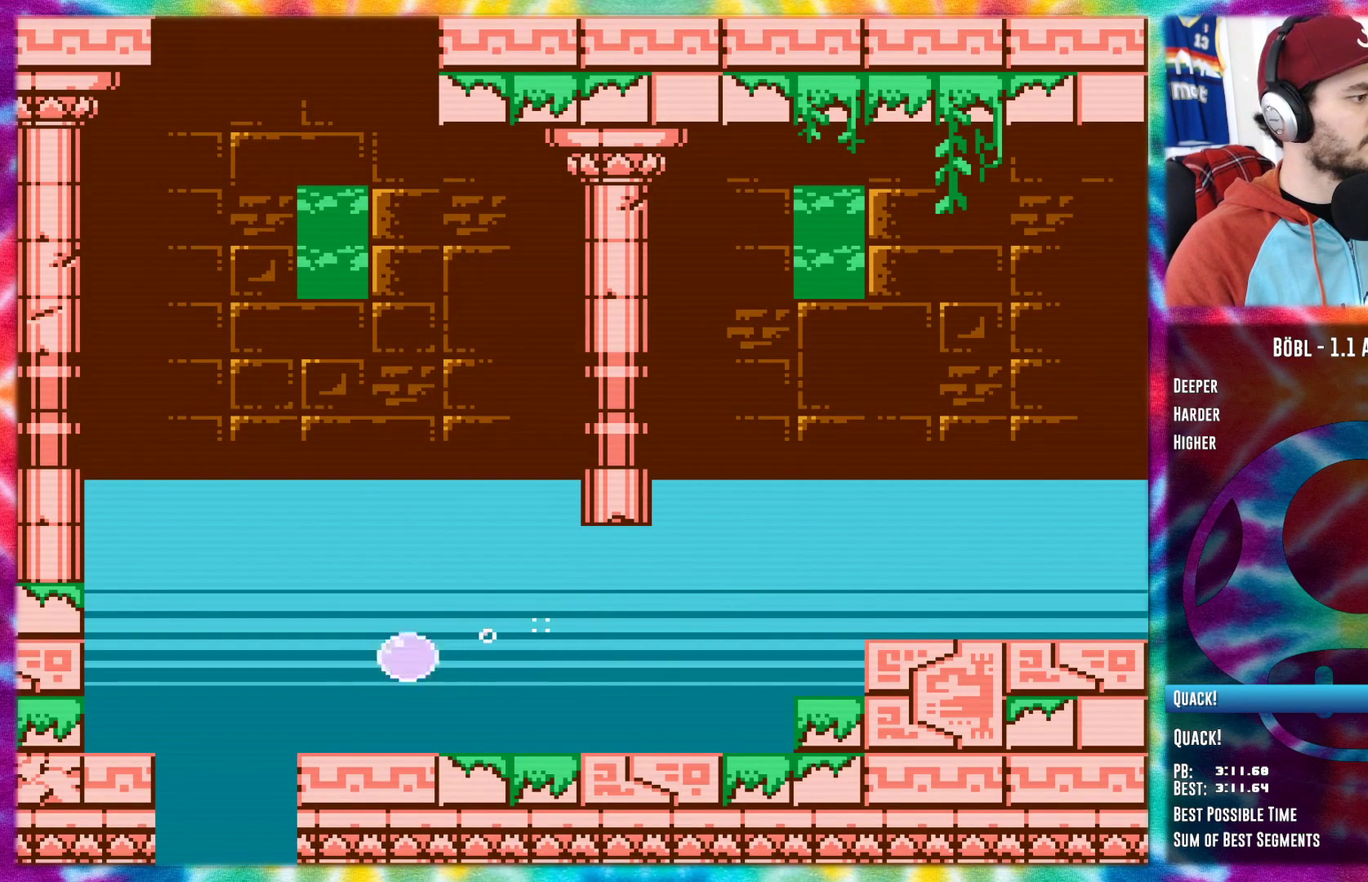
{"buttons": ["A", "DPAD_RIGHT"], "events": [[51, "A", "up"], [134, "A", "down"], [201, "A", "up"], [301, "A", "down"], [351, "DPAD_LEFT", "up"], [484, "DPAD_RIGHT", "down"]]}
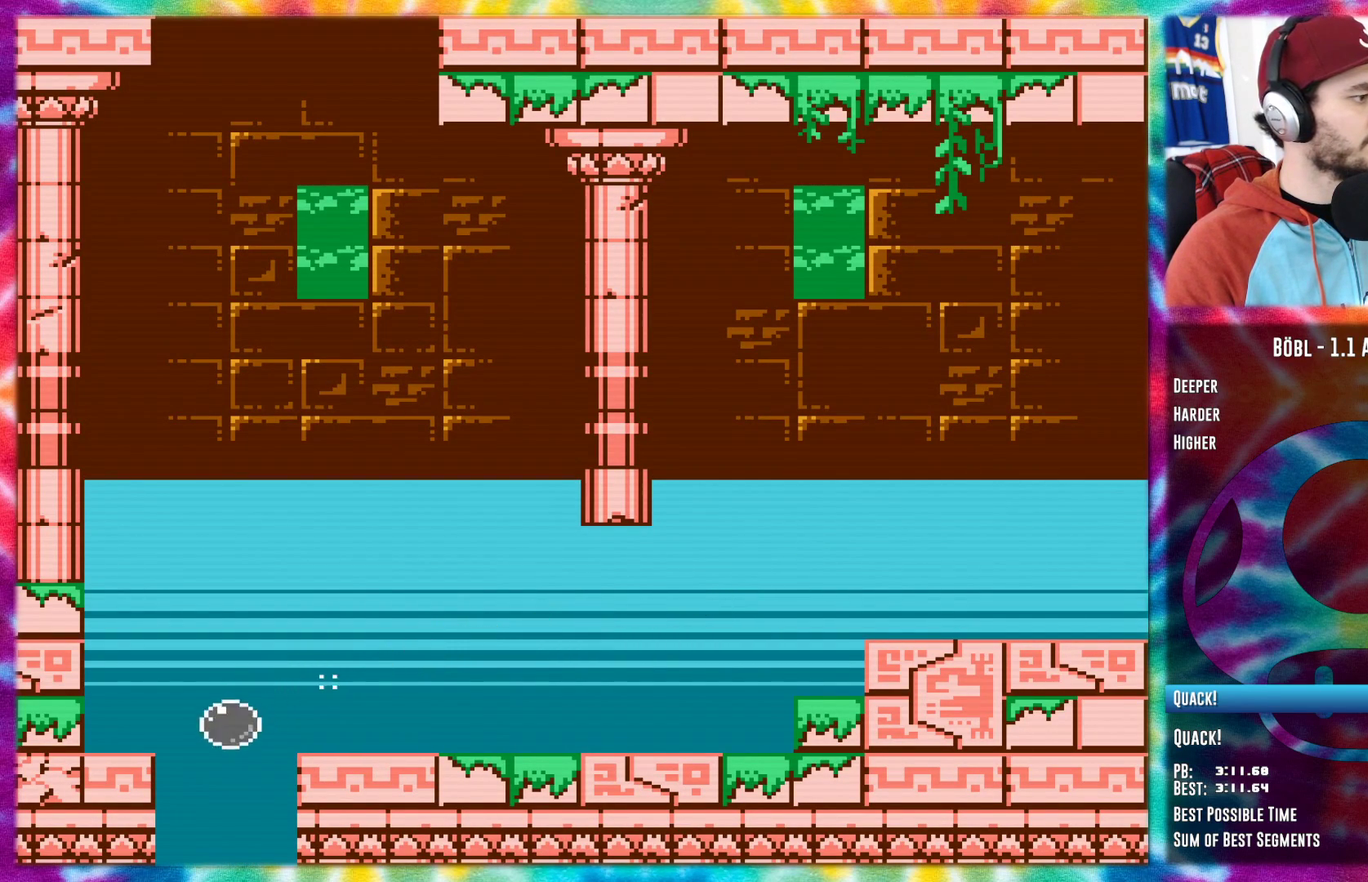
{"buttons": ["A"], "events": [[83, "DPAD_RIGHT", "up"]]}
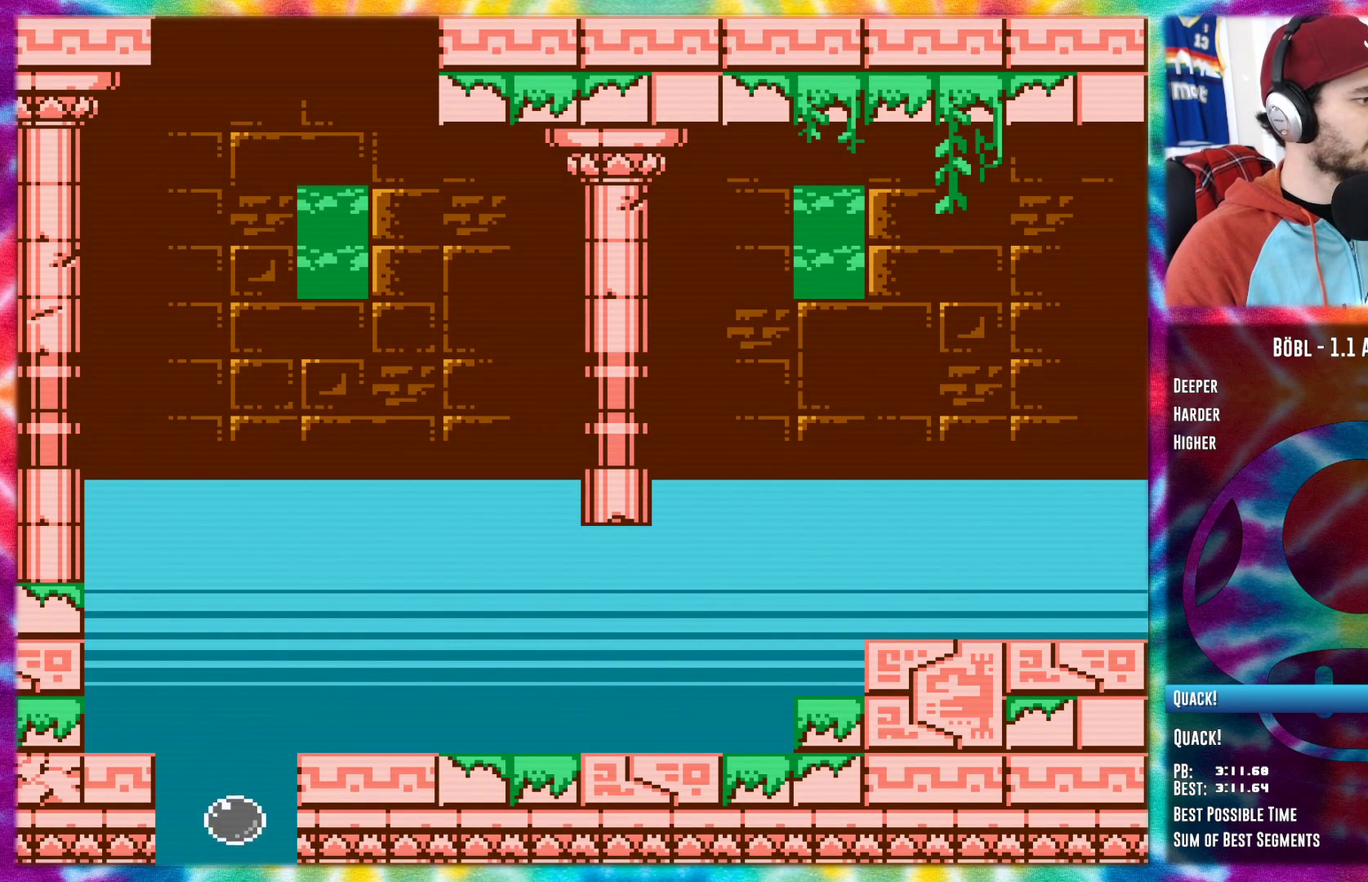
{"buttons": ["DPAD_RIGHT"], "events": [[134, "A", "up"], [384, "DPAD_RIGHT", "down"]]}
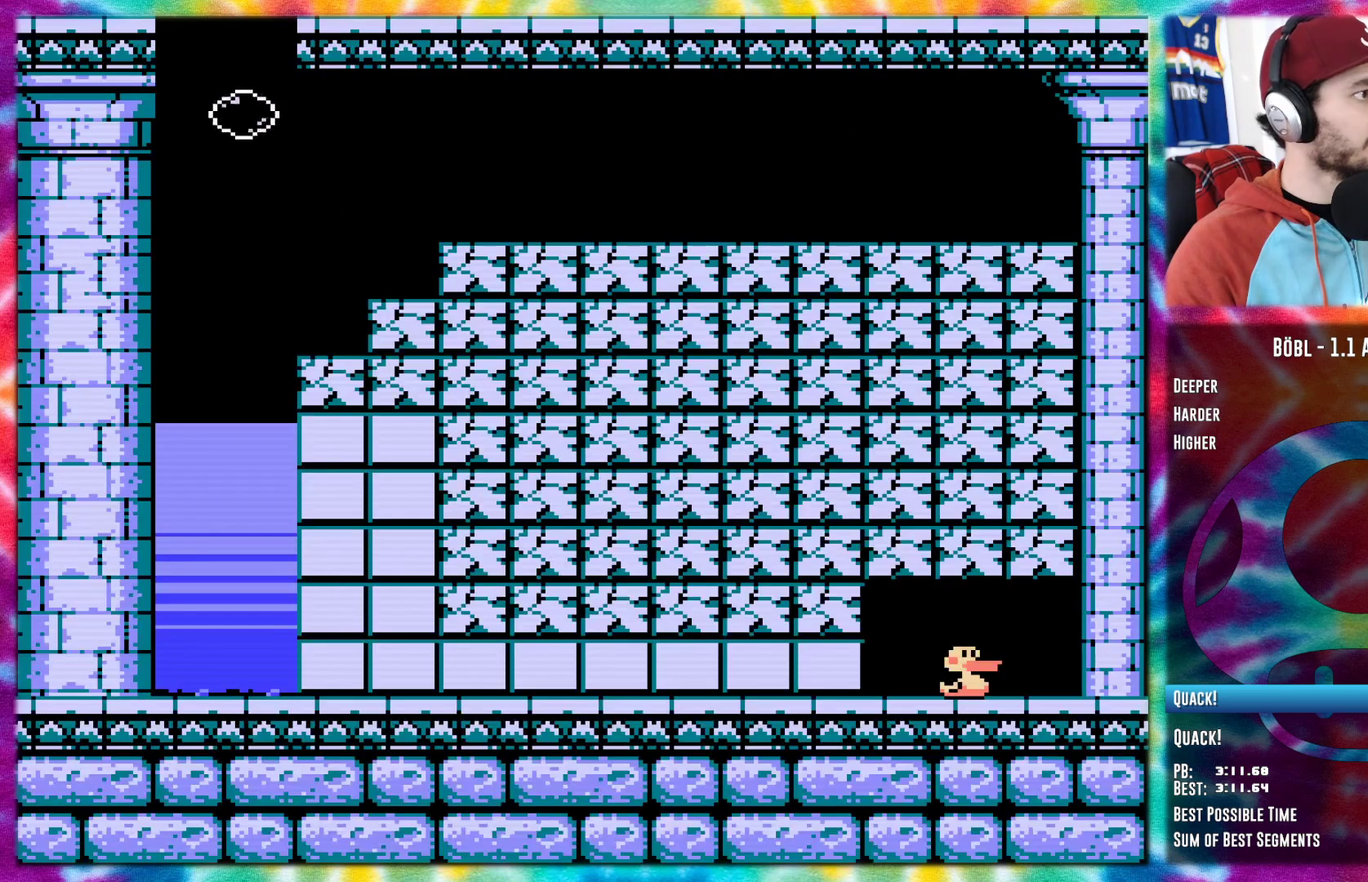
{"buttons": ["DPAD_RIGHT"], "events": [[167, "B", "down"], [334, "B", "up"]]}
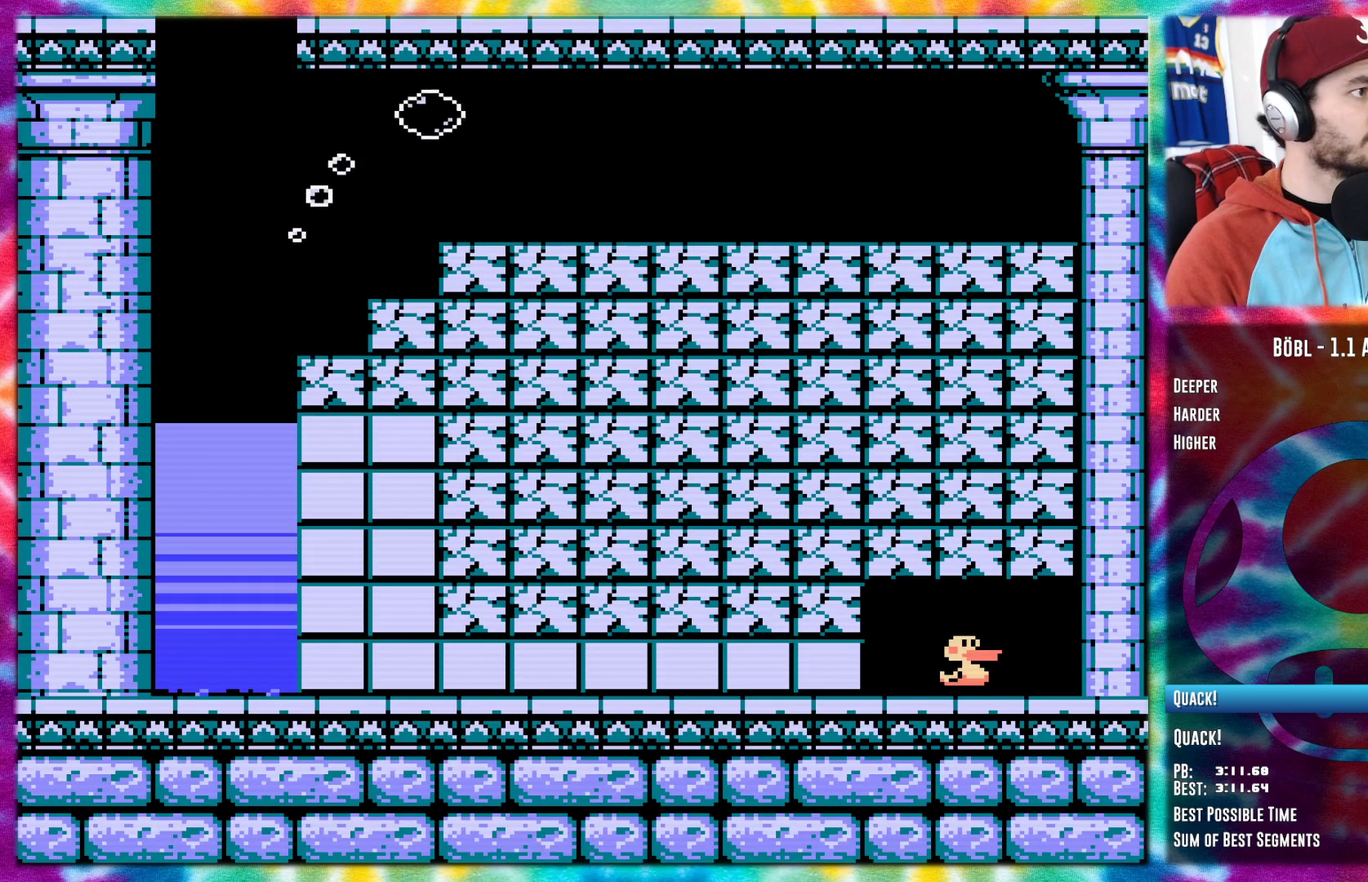
{"buttons": ["A", "DPAD_RIGHT"], "events": [[334, "A", "down"]]}
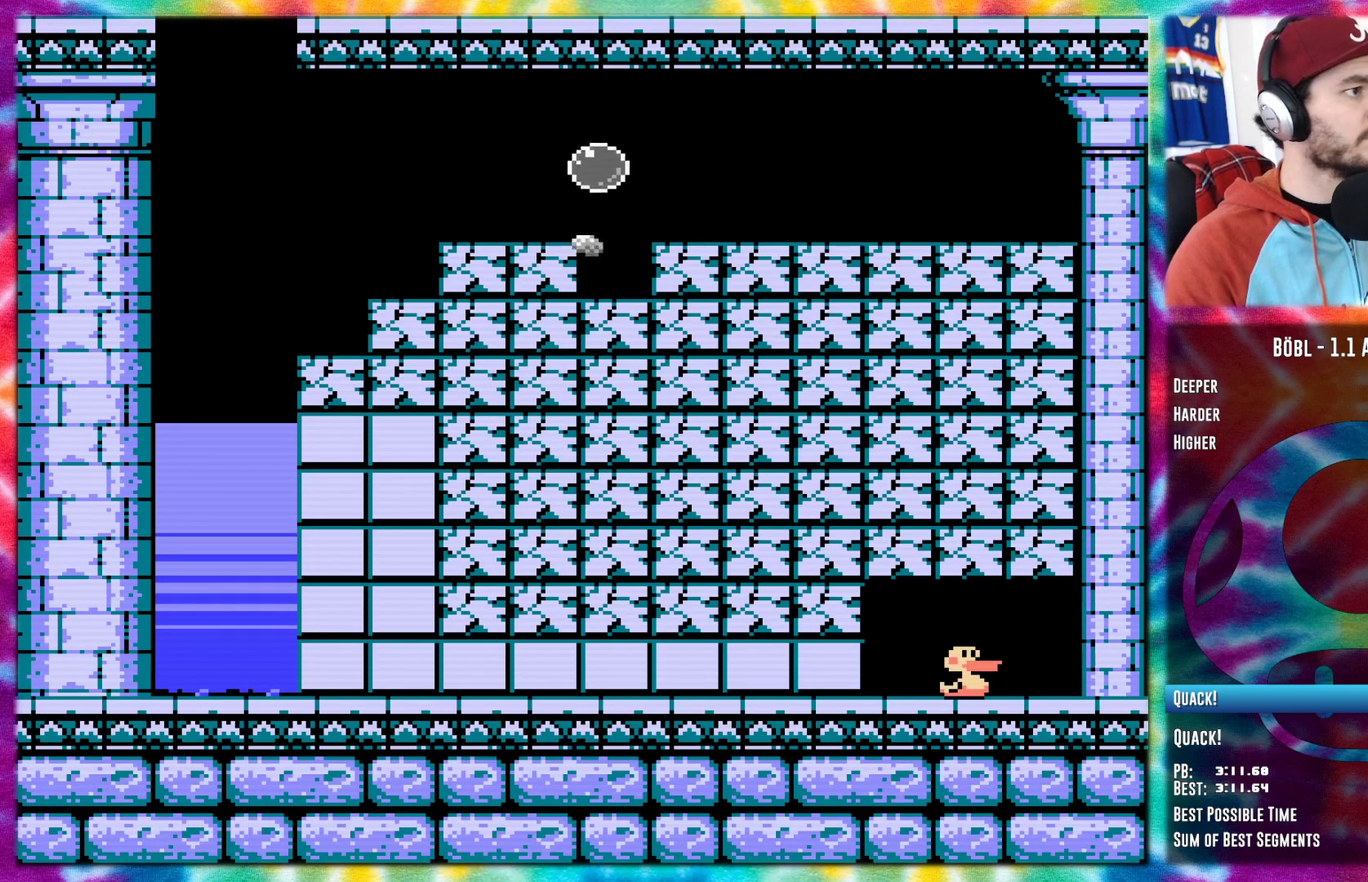
{"buttons": ["A", "DPAD_RIGHT"], "events": []}
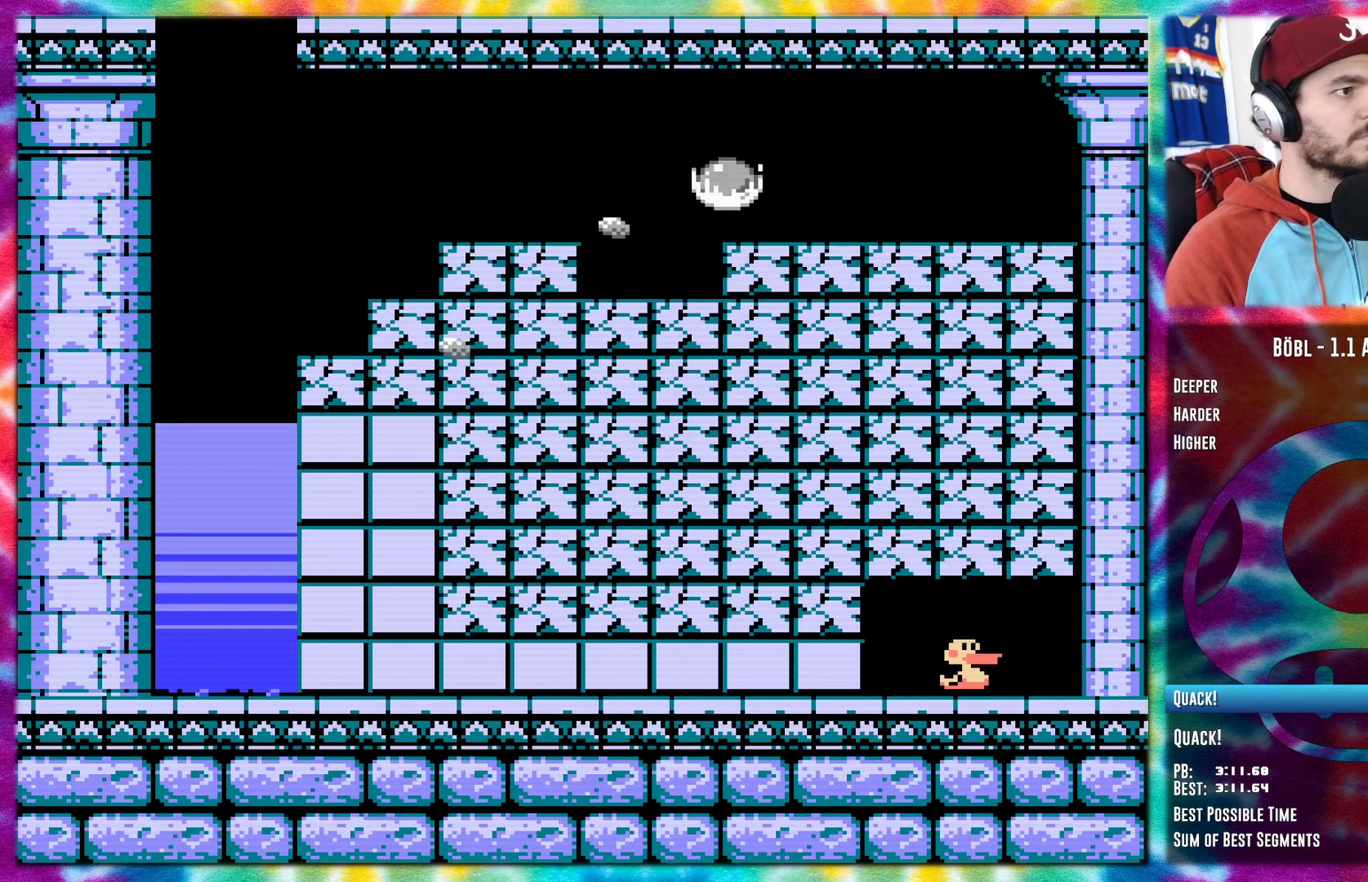
{"buttons": ["A", "DPAD_RIGHT"], "events": []}
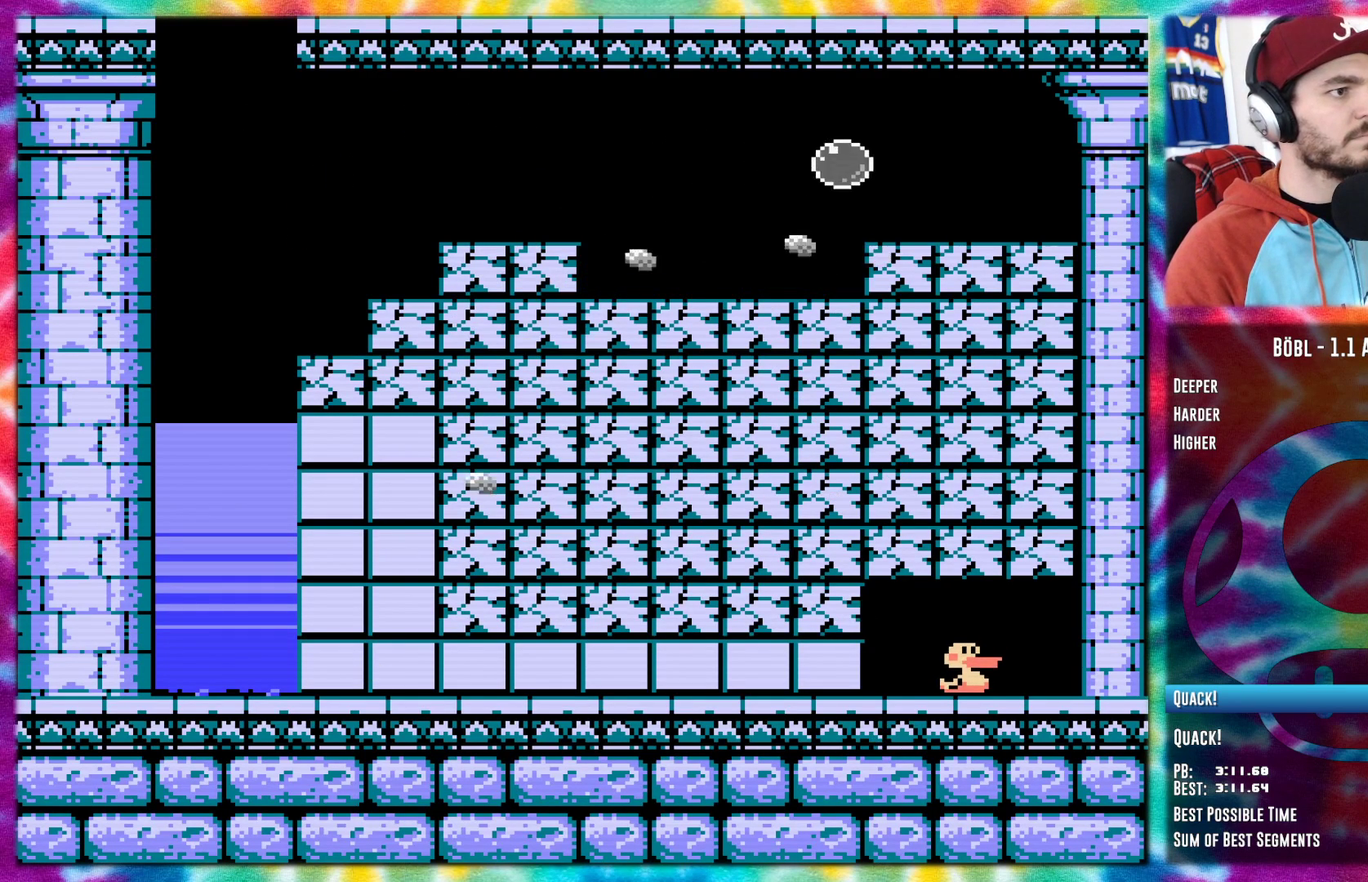
{"buttons": ["A", "DPAD_LEFT"], "events": [[200, "DPAD_RIGHT", "up"], [450, "DPAD_LEFT", "down"]]}
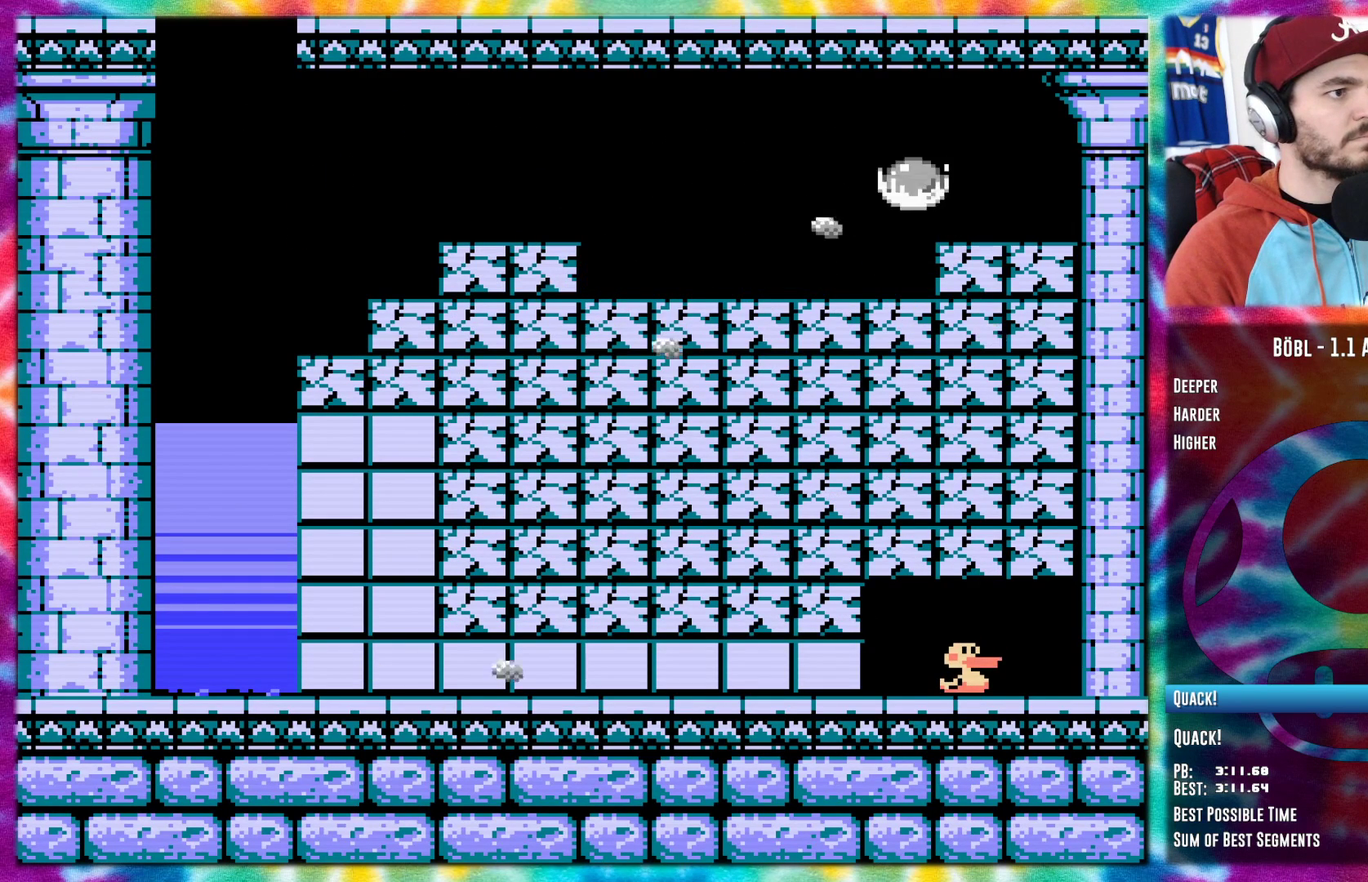
{"buttons": ["A"], "events": [[51, "DPAD_LEFT", "up"], [234, "DPAD_RIGHT", "down"], [301, "DPAD_RIGHT", "up"]]}
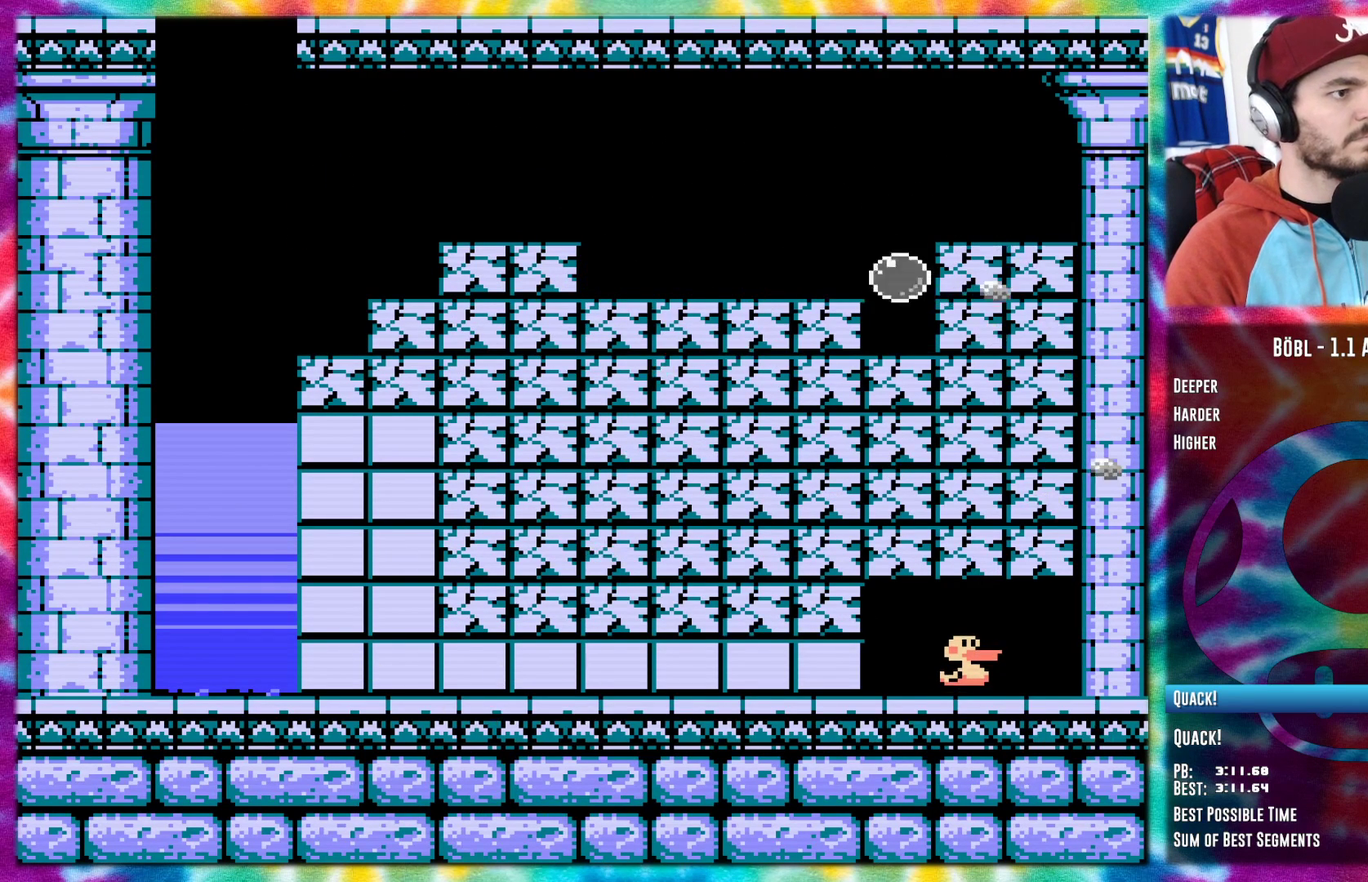
{"buttons": ["A"], "events": []}
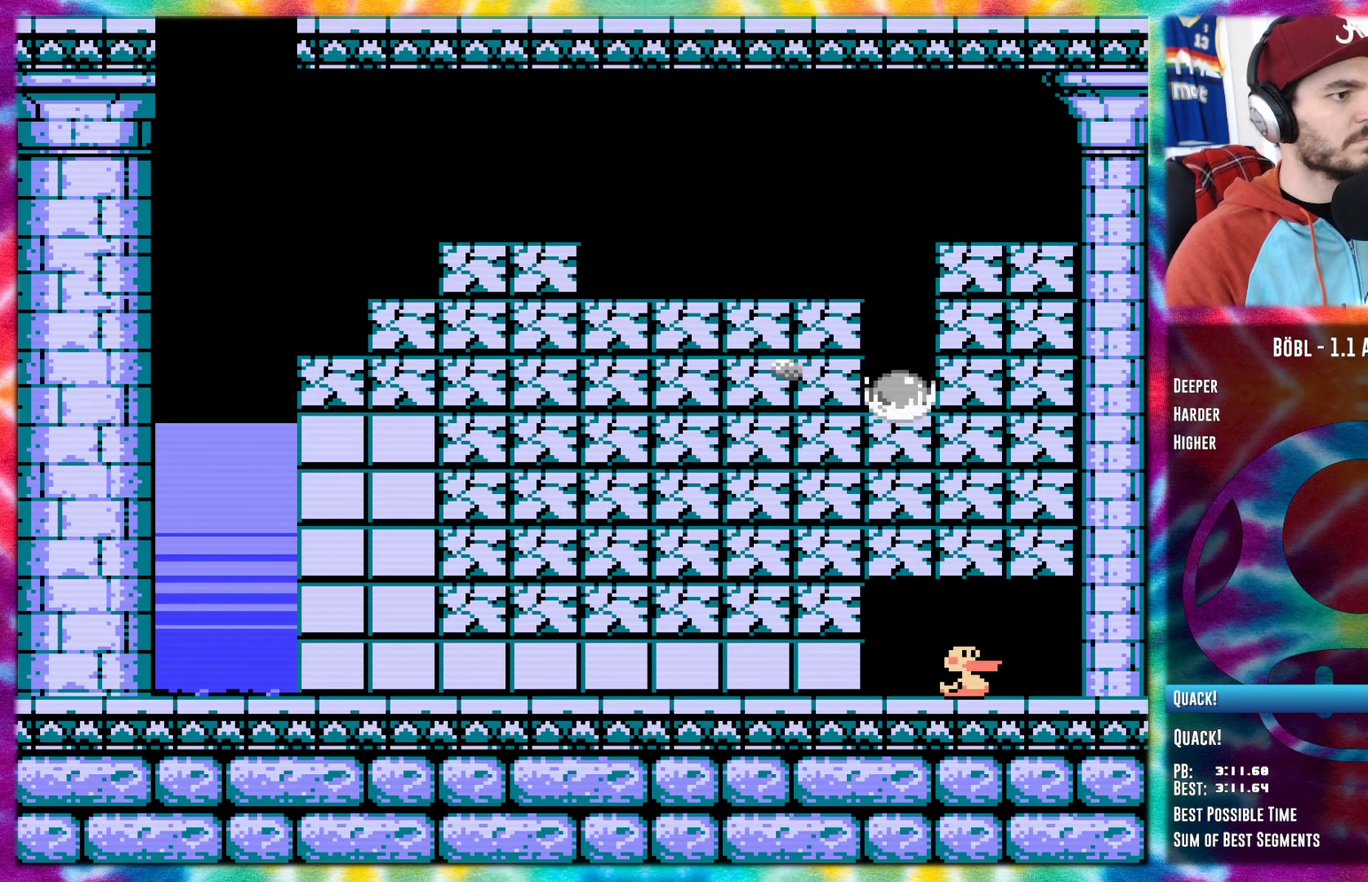
{"buttons": ["A"], "events": []}
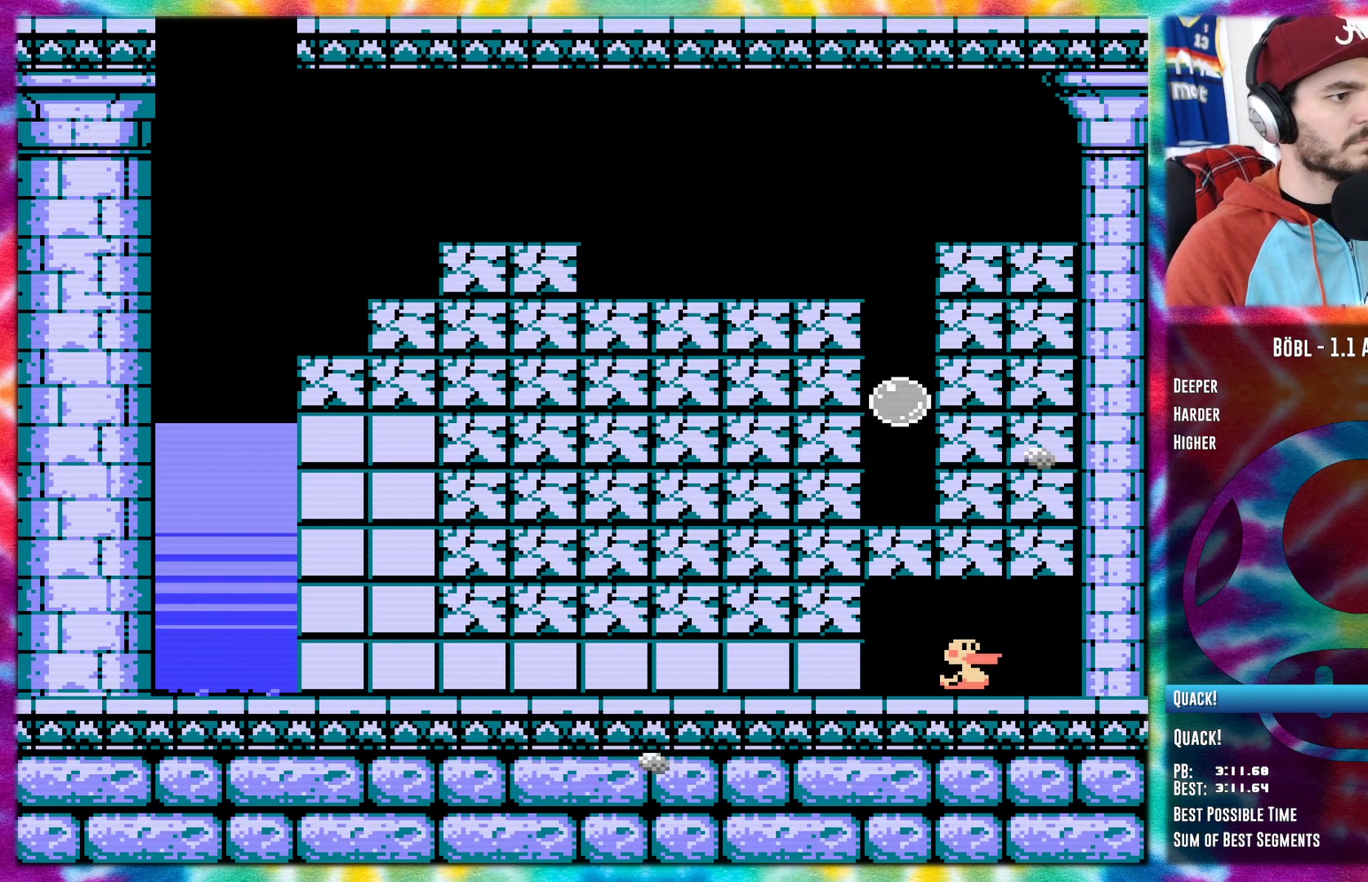
{"buttons": ["A"], "events": []}
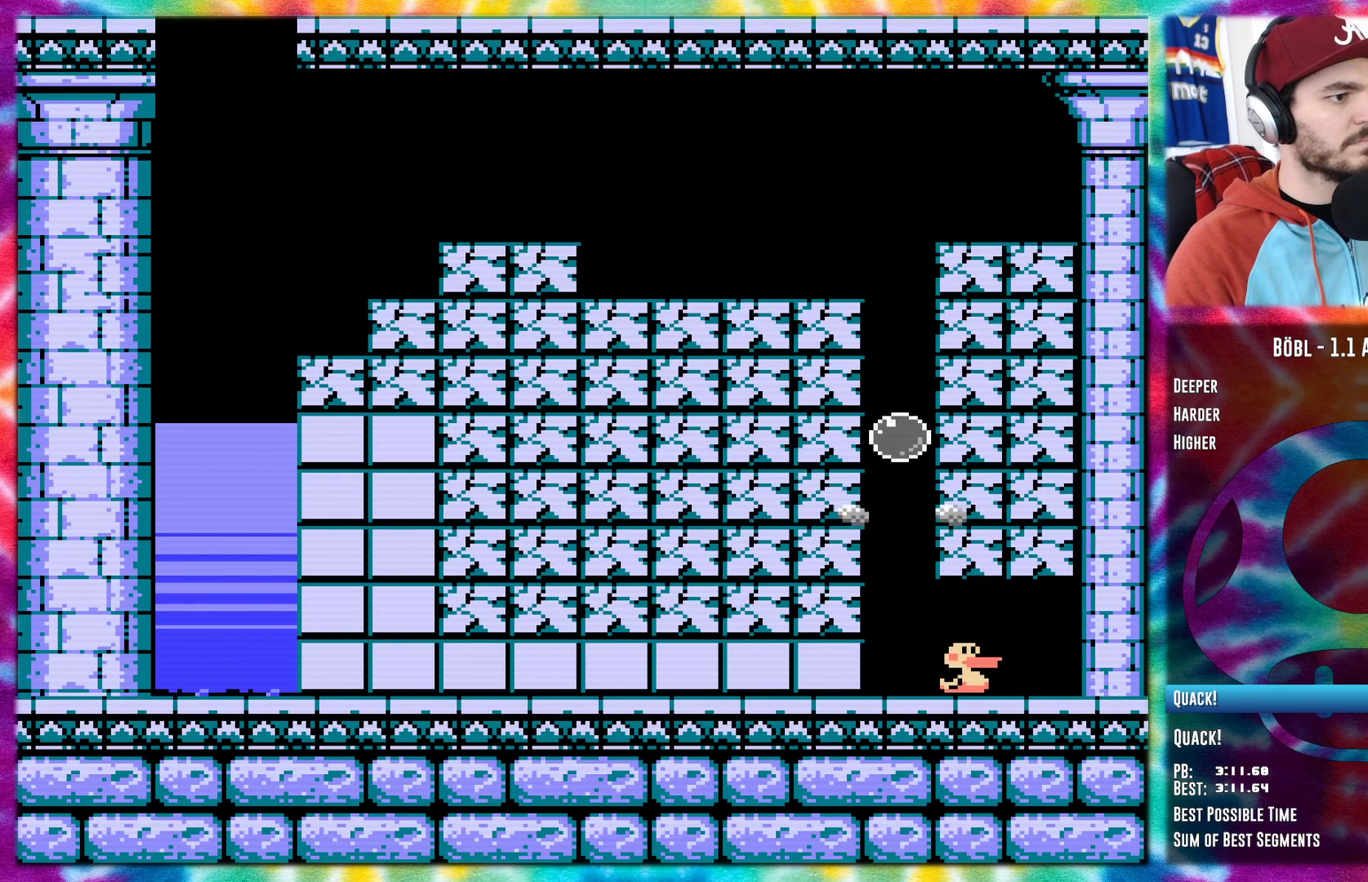
{"buttons": [], "events": [[150, "DPAD_RIGHT", "down"], [250, "A", "up"], [500, "DPAD_RIGHT", "up"]]}
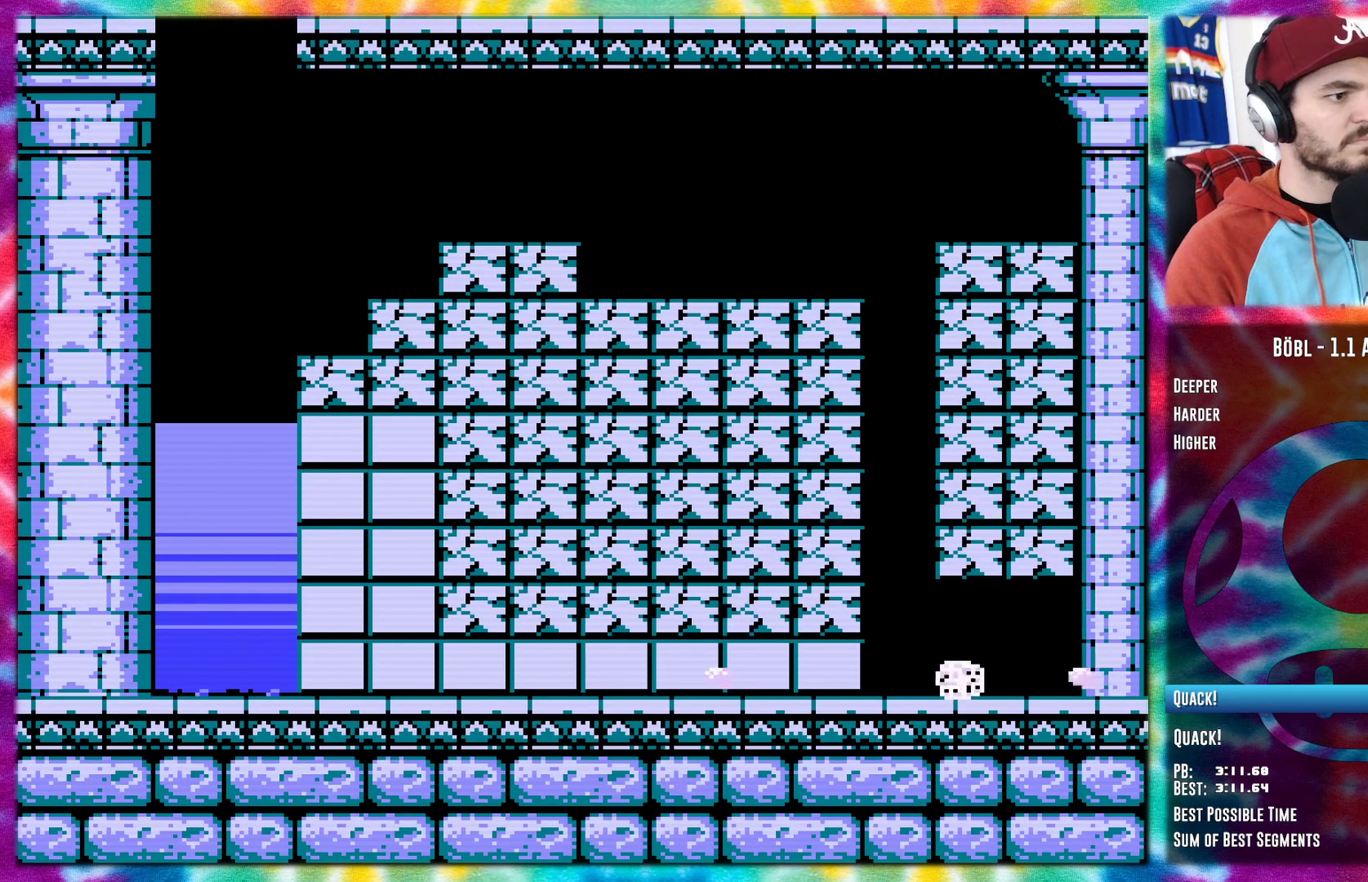
{"buttons": [], "events": []}
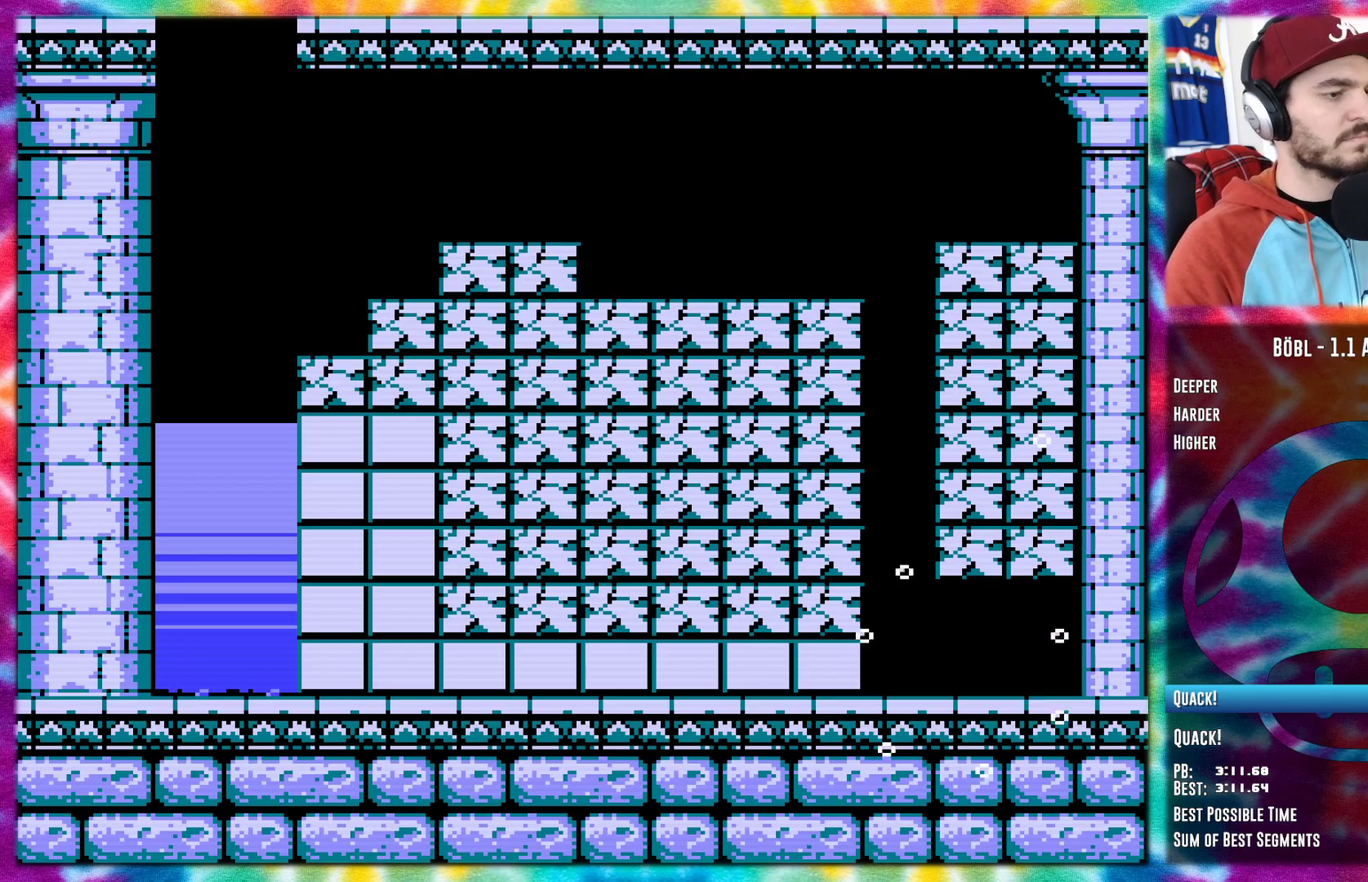
{"buttons": [], "events": []}
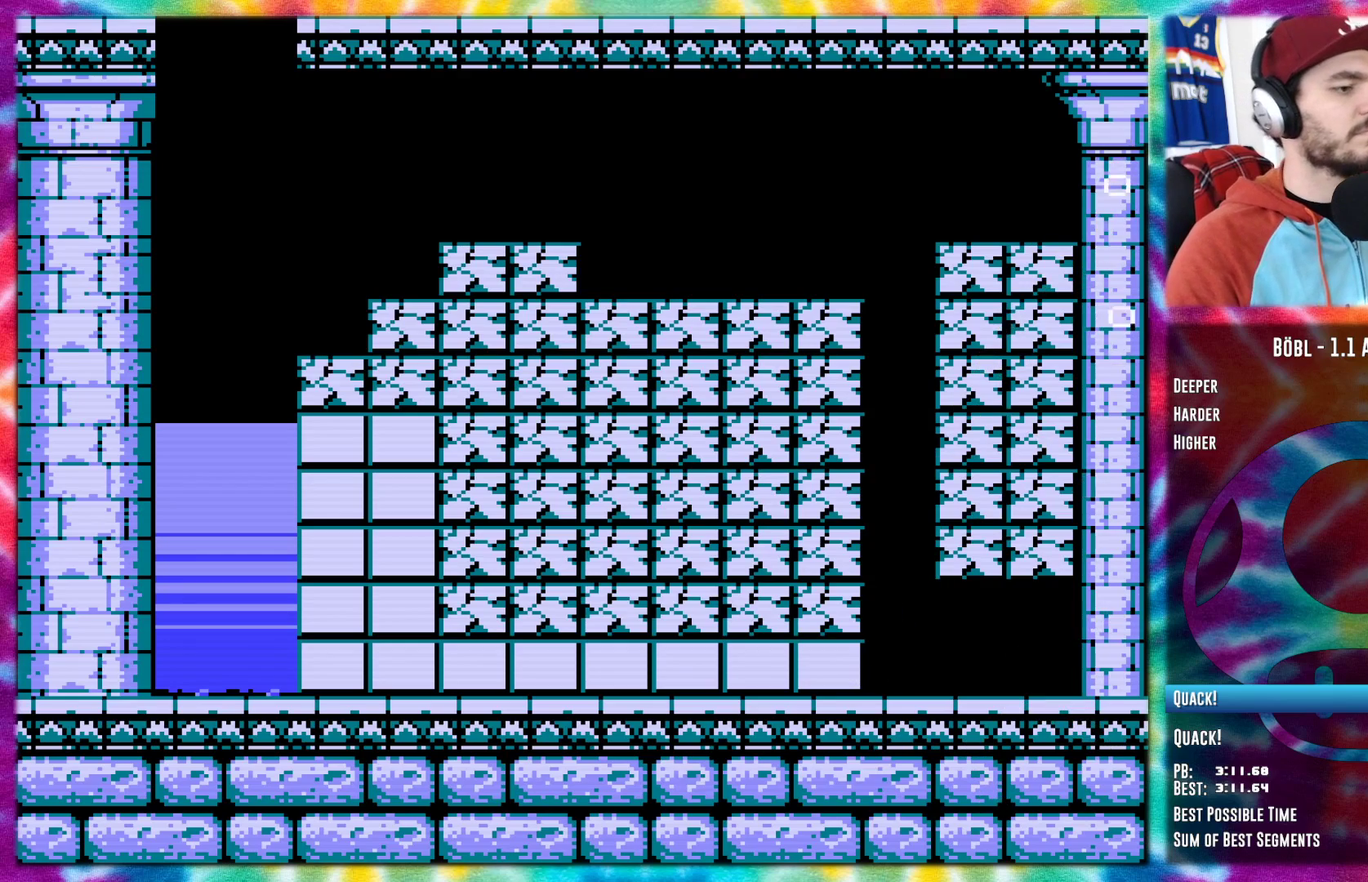
{"buttons": [], "events": []}
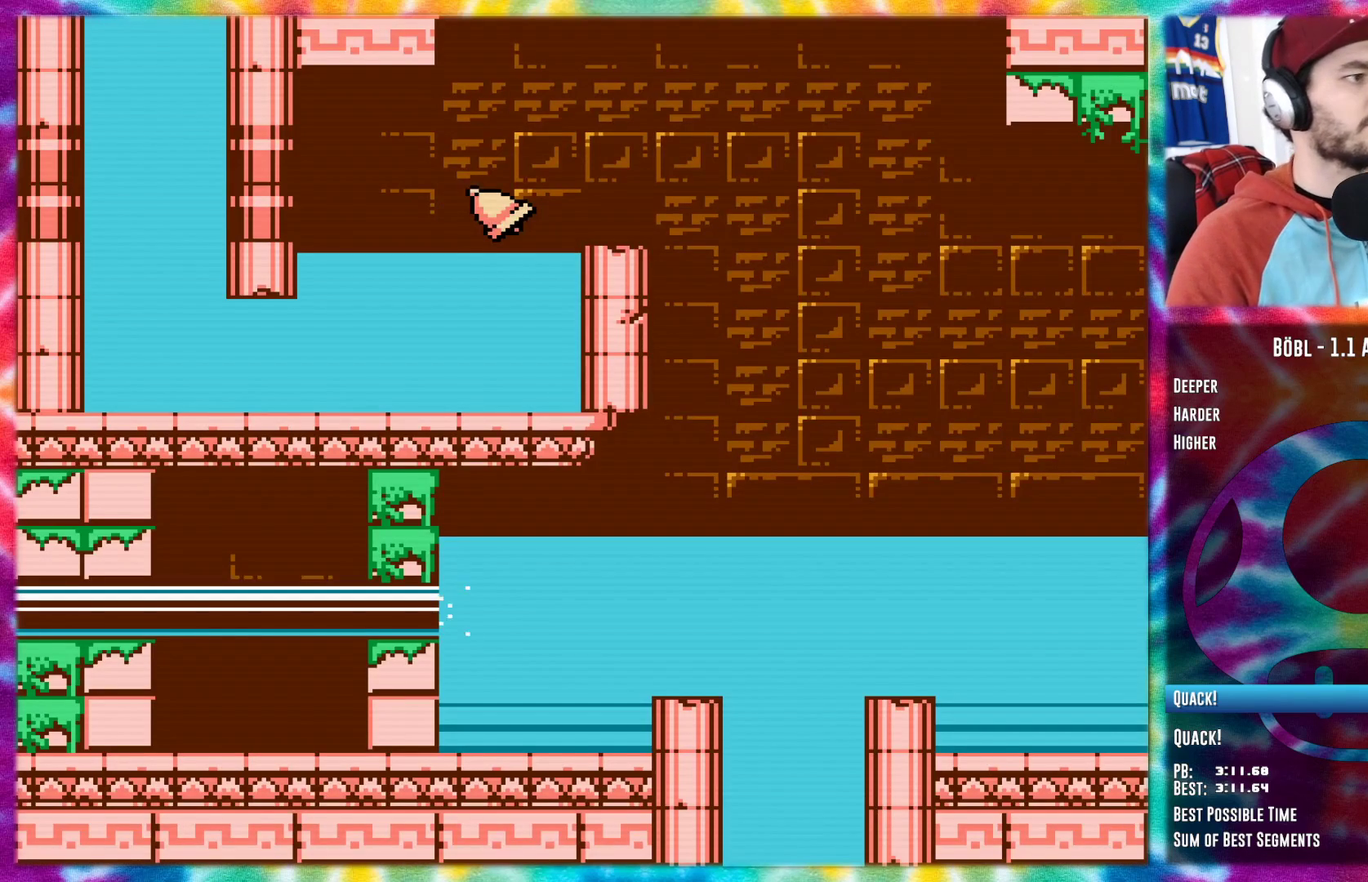
{"buttons": ["A"], "events": [[317, "A", "down"]]}
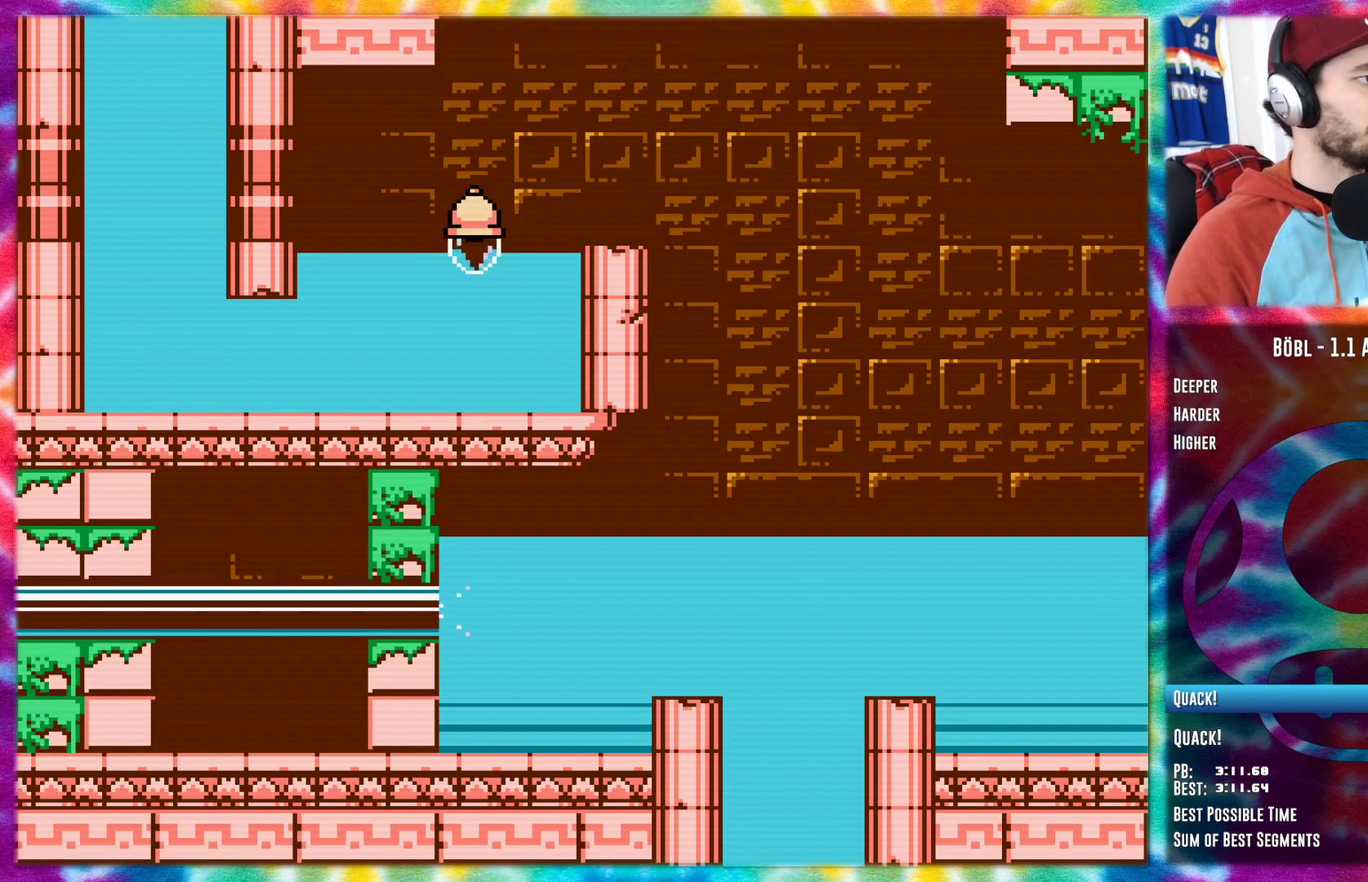
{"buttons": ["A", "DPAD_LEFT"], "events": [[67, "DPAD_LEFT", "down"]]}
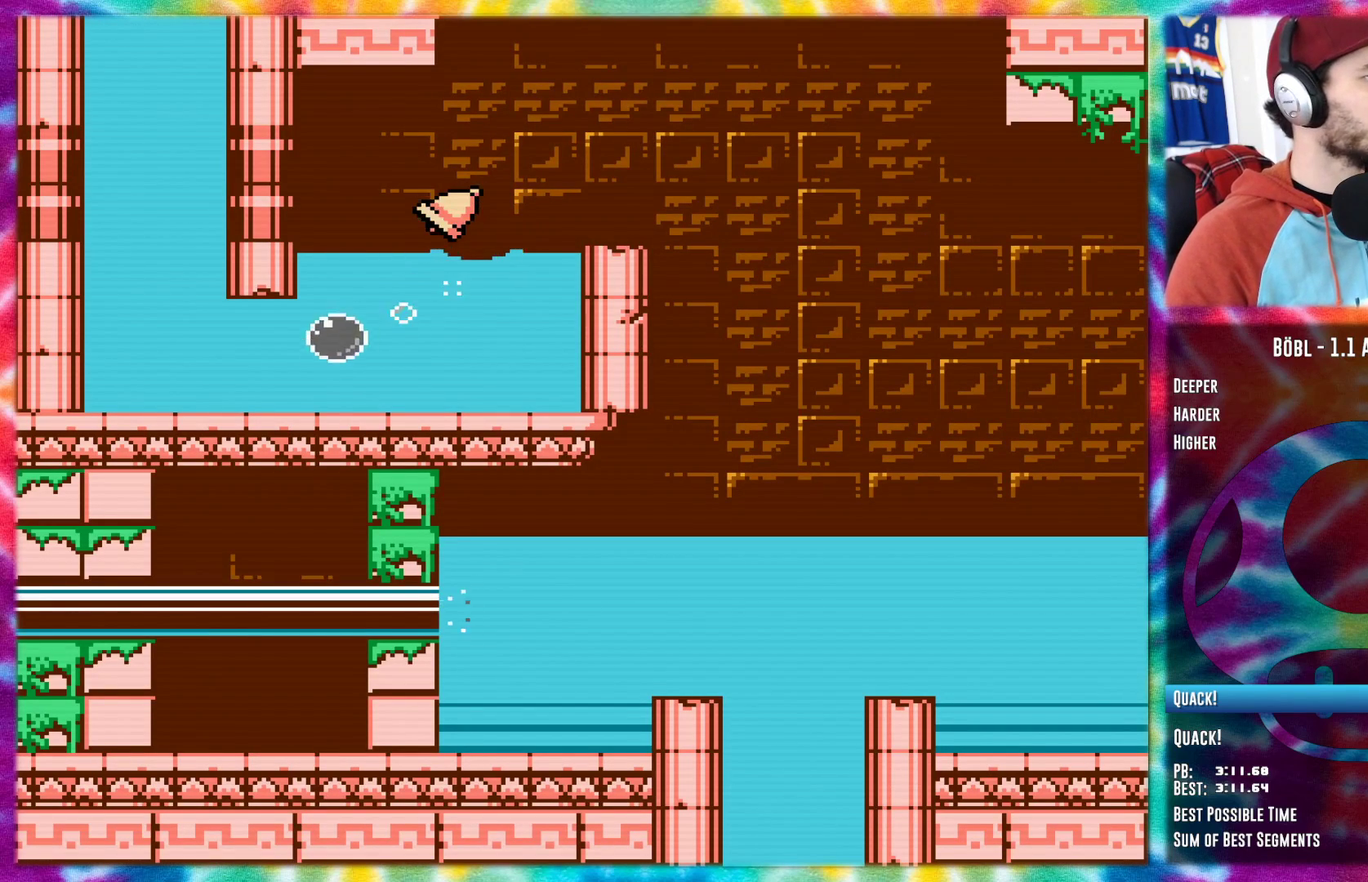
{"buttons": [], "events": [[183, "A", "up"], [317, "DPAD_LEFT", "up"]]}
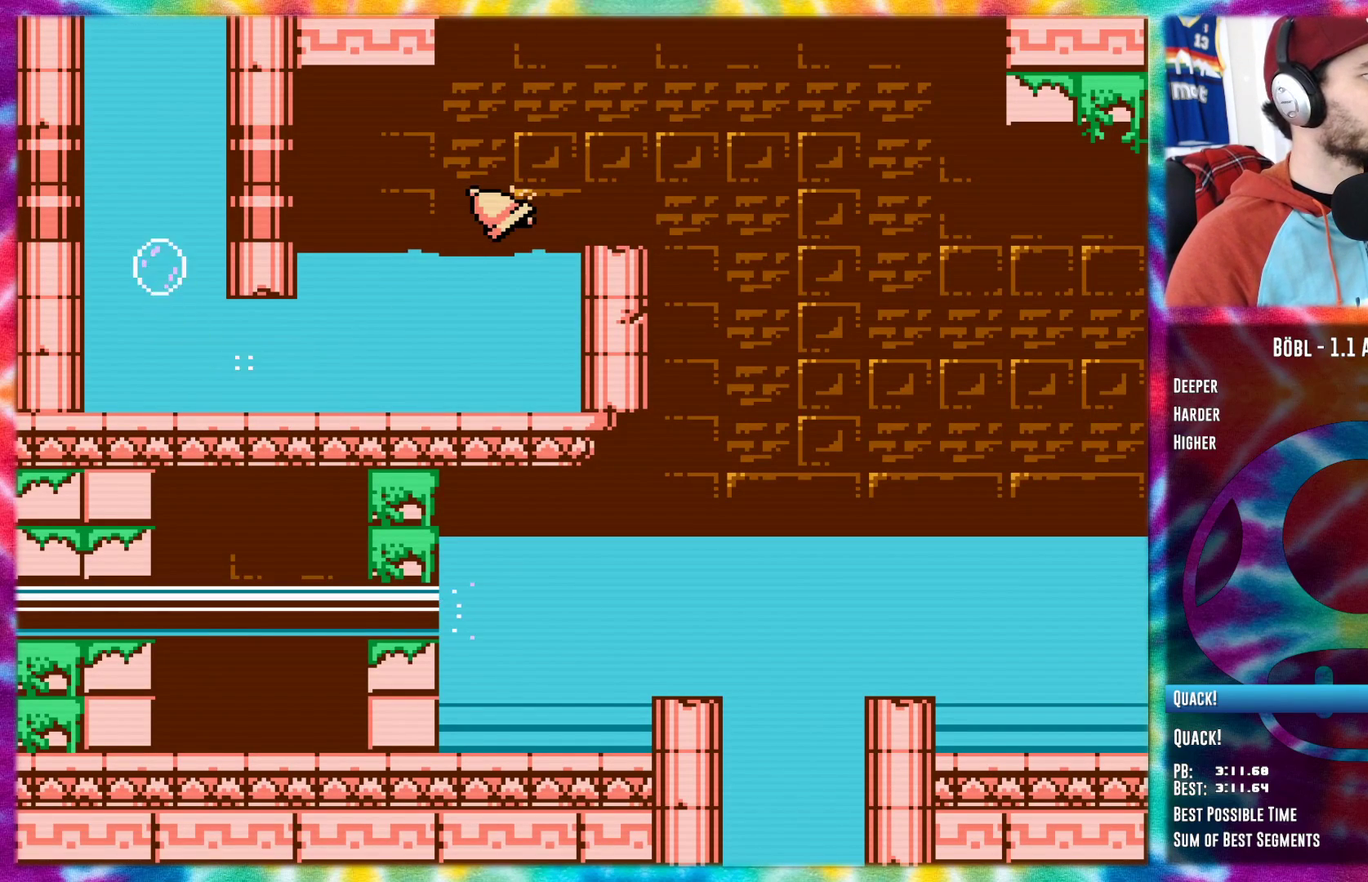
{"buttons": ["DPAD_LEFT"], "events": [[467, "DPAD_LEFT", "down"]]}
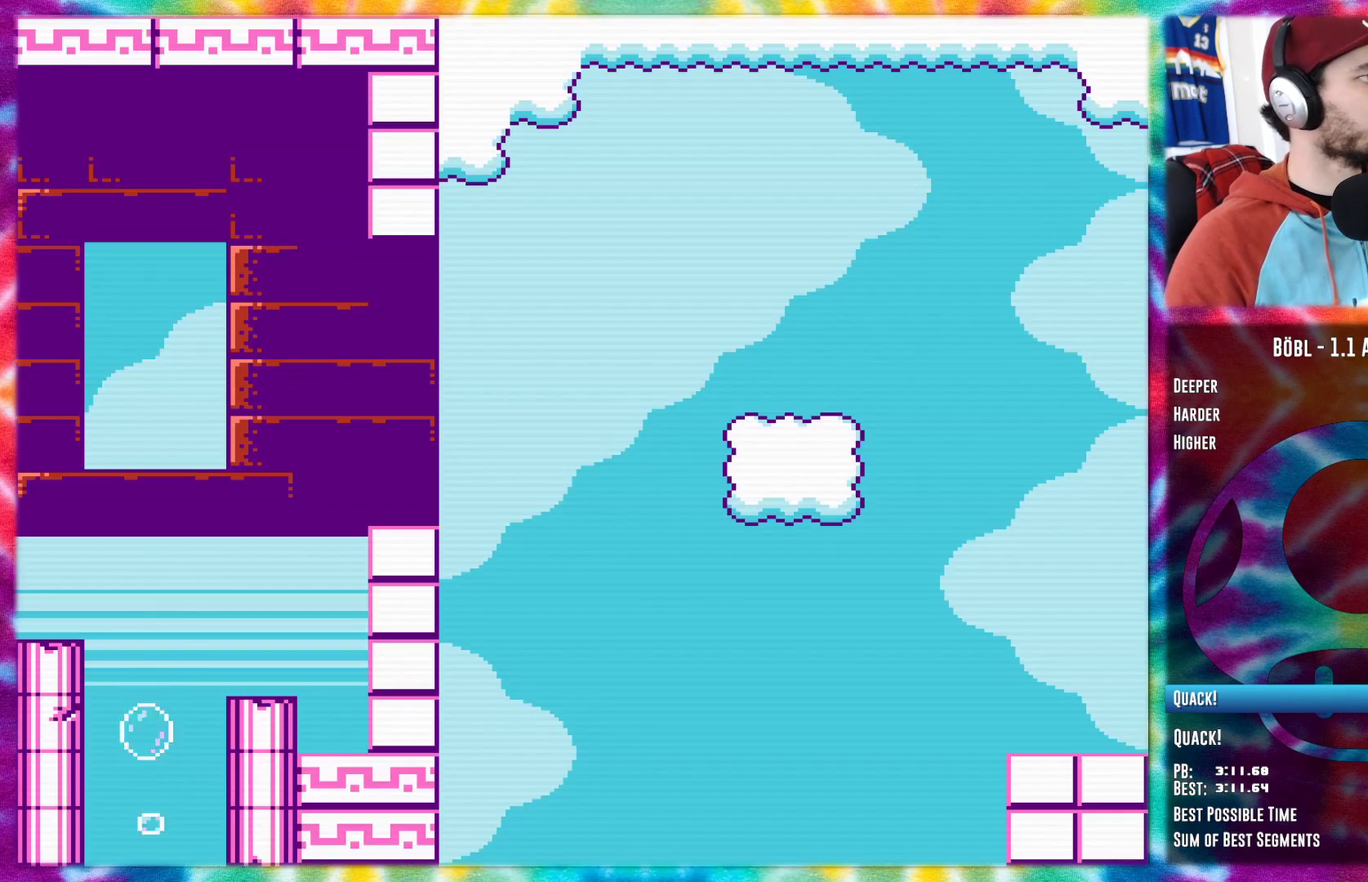
{"buttons": ["DPAD_LEFT"], "events": []}
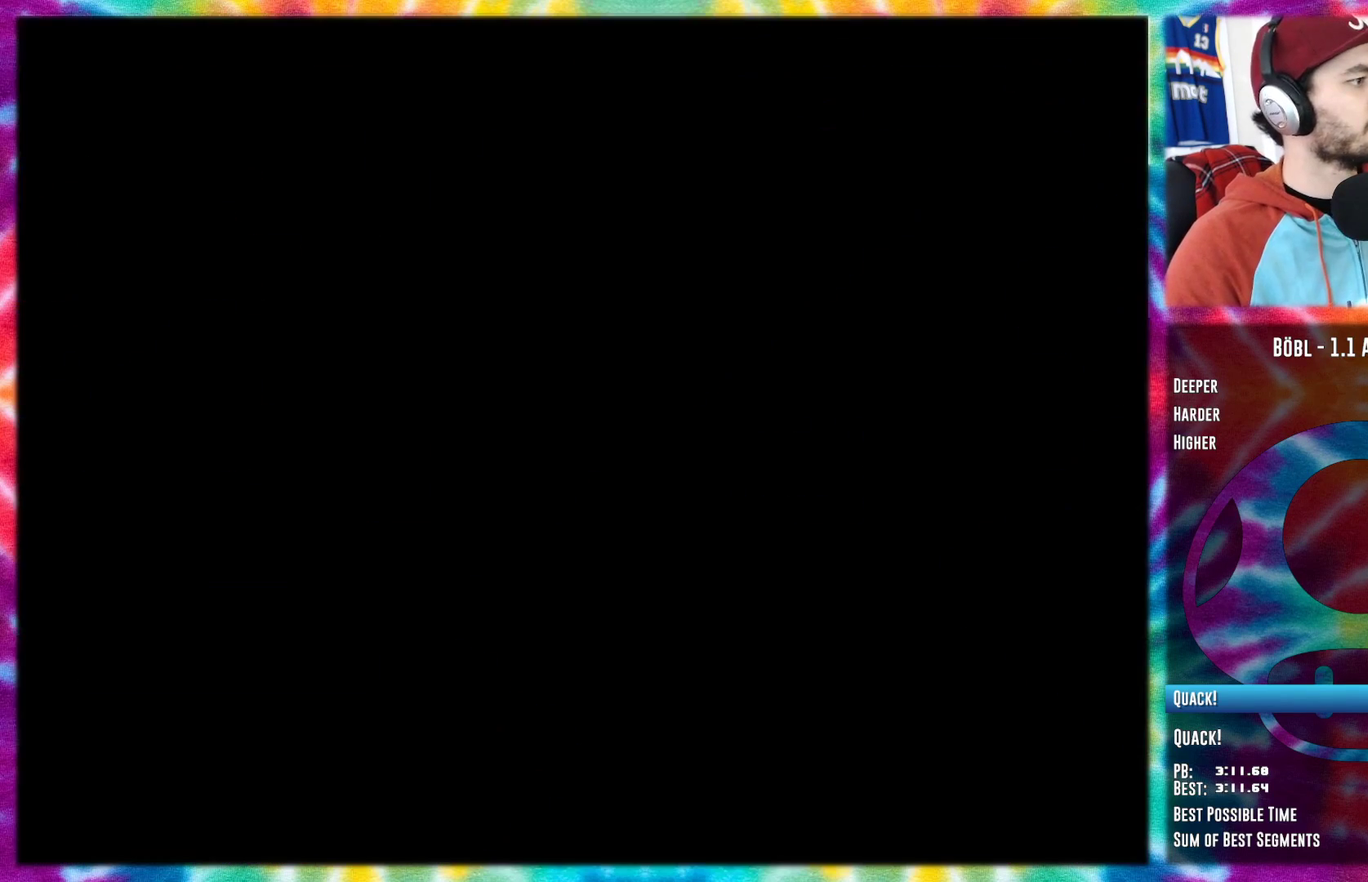
{"buttons": ["DPAD_LEFT"], "events": []}
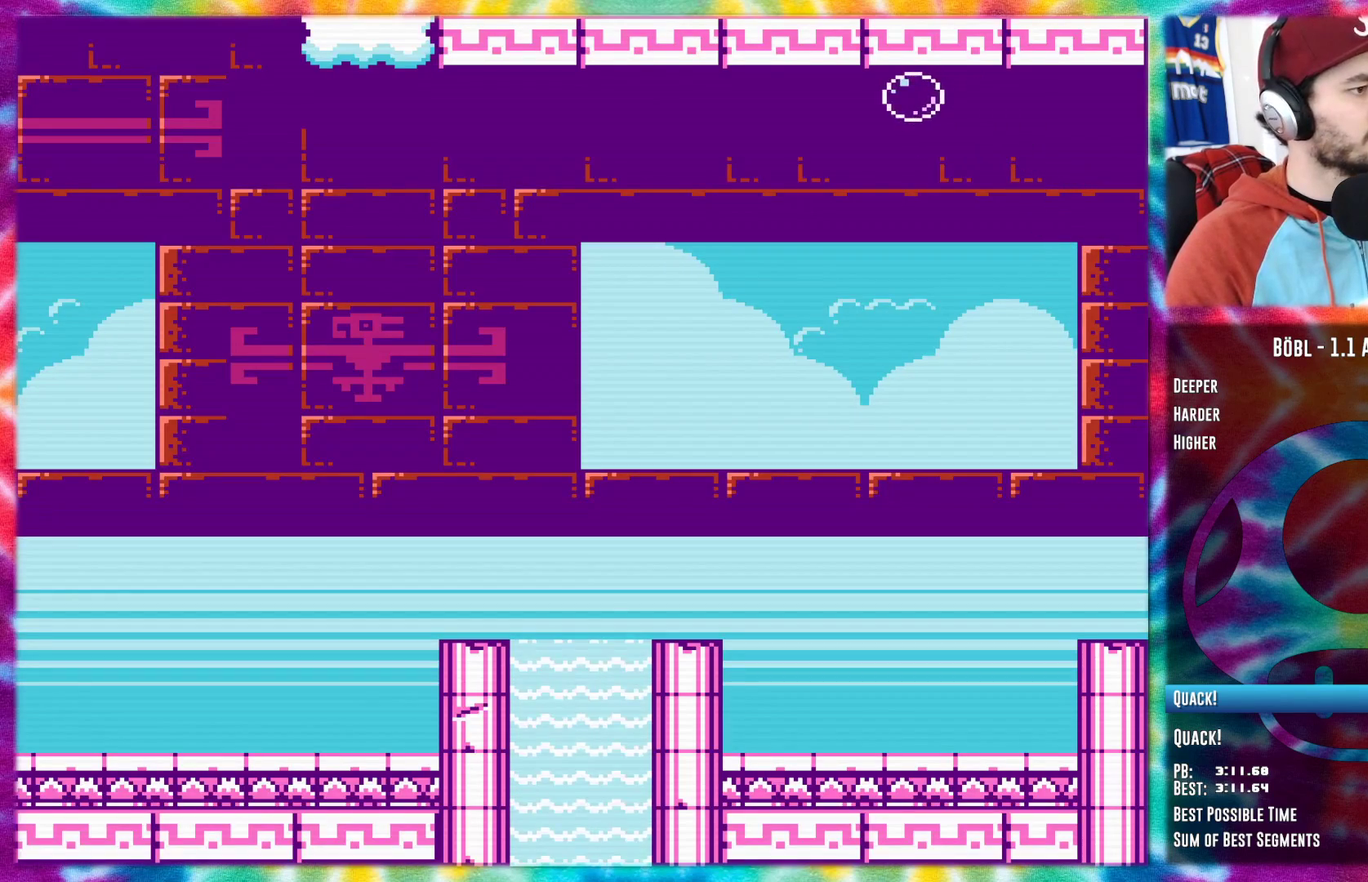
{"buttons": ["A", "DPAD_LEFT"], "events": [[384, "A", "down"]]}
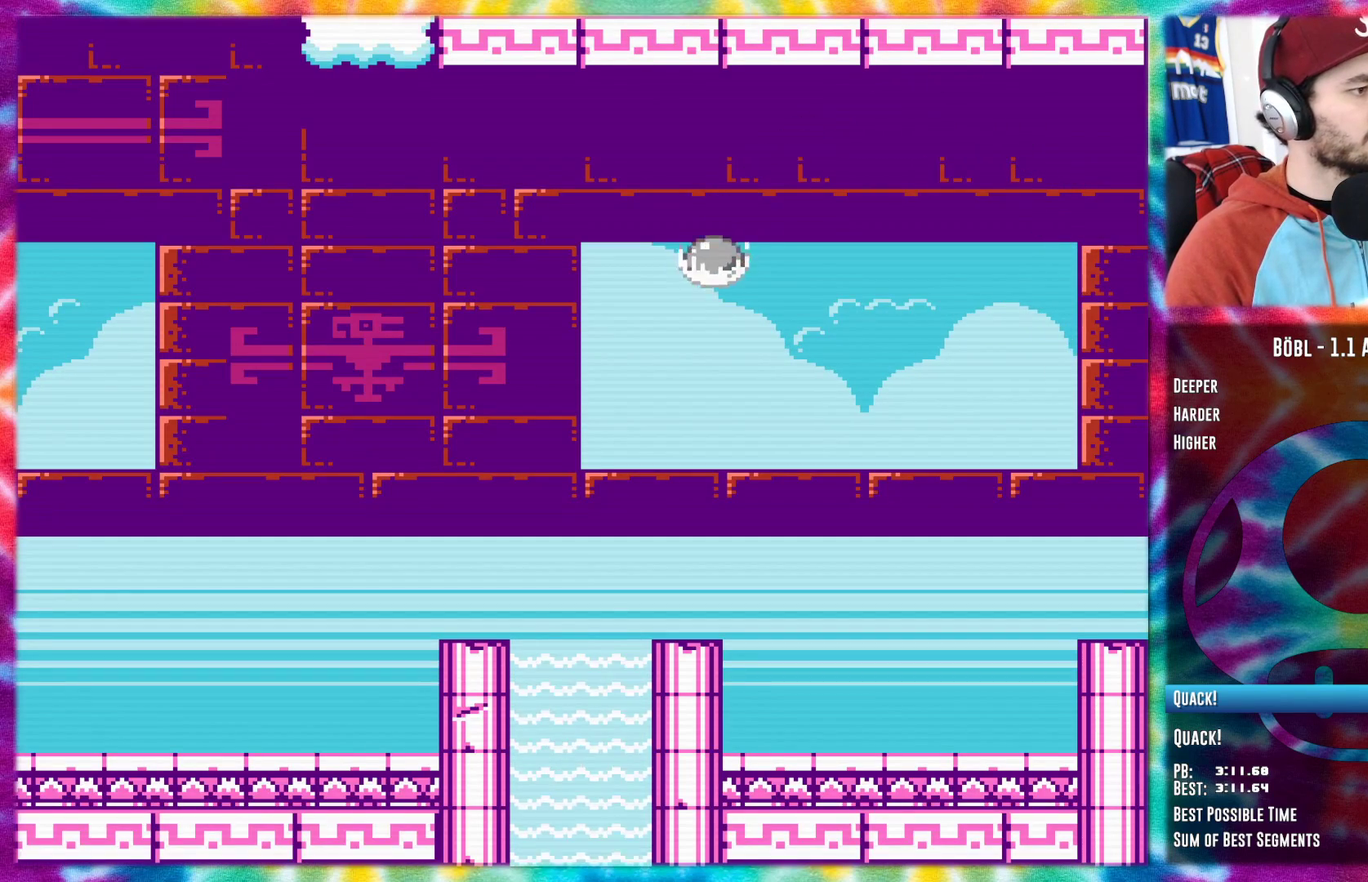
{"buttons": [], "events": [[184, "DPAD_LEFT", "up"], [434, "A", "up"]]}
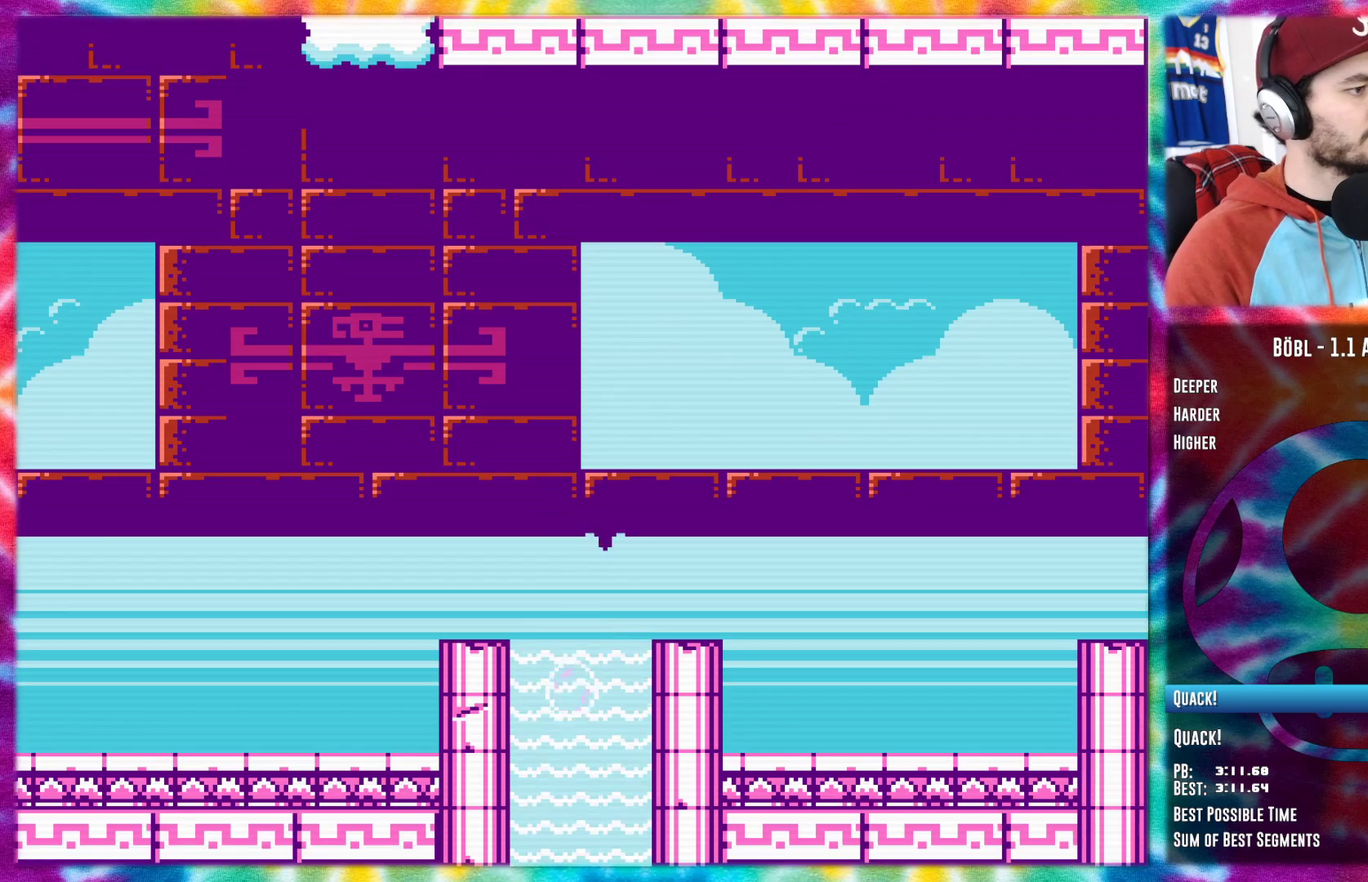
{"buttons": [], "events": []}
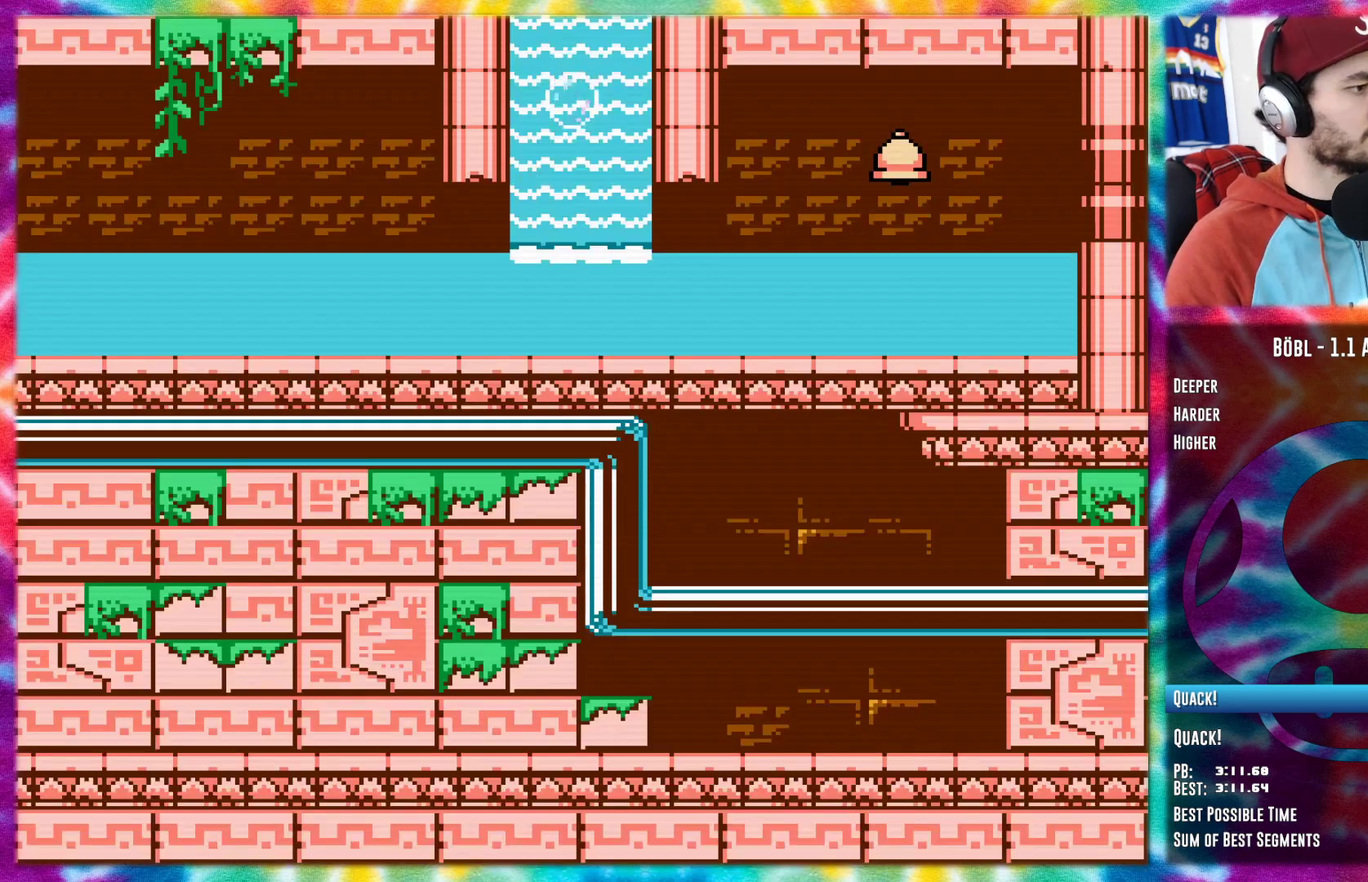
{"buttons": ["DPAD_LEFT"], "events": [[34, "DPAD_LEFT", "down"]]}
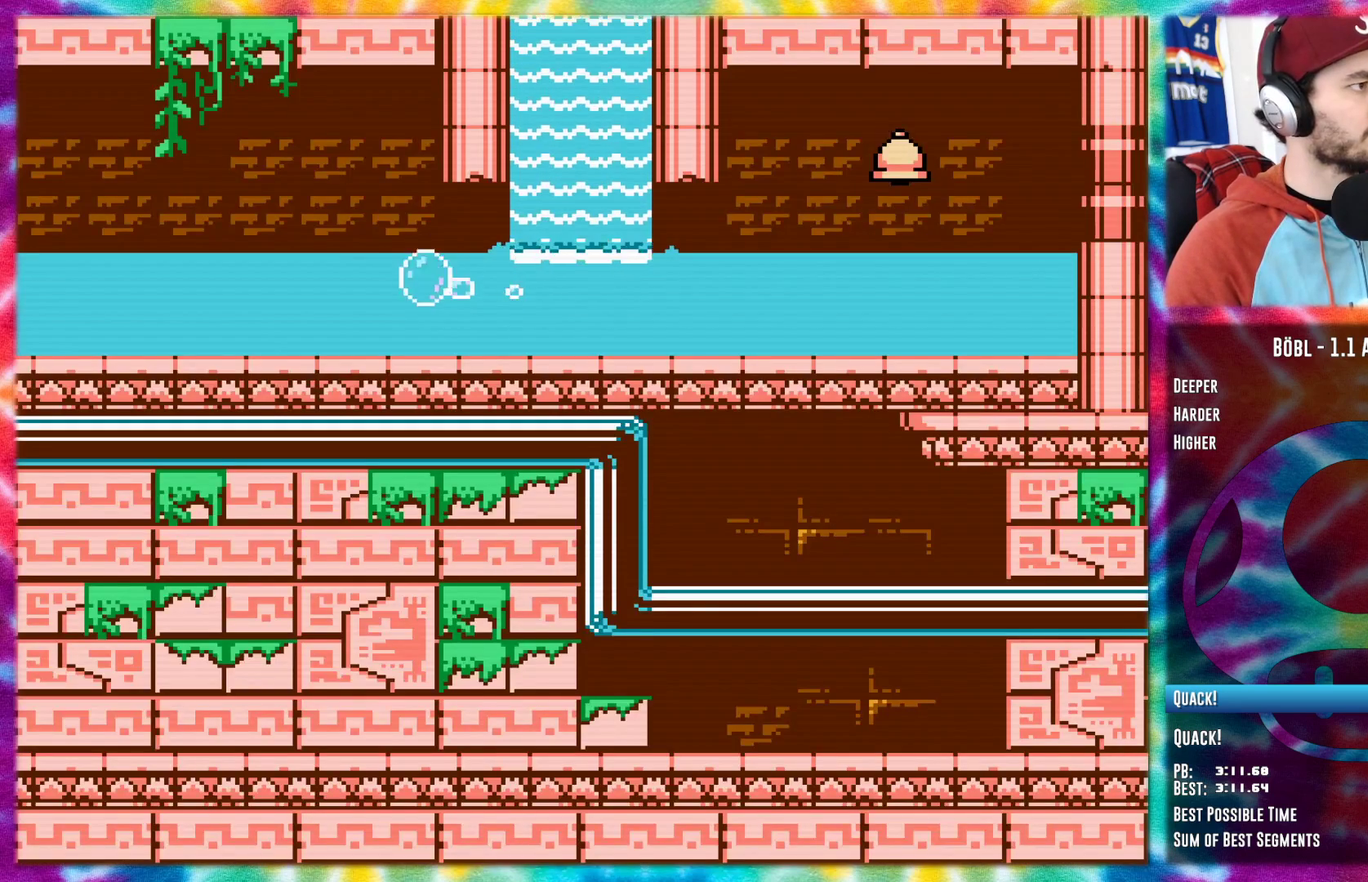
{"buttons": ["DPAD_LEFT"], "events": []}